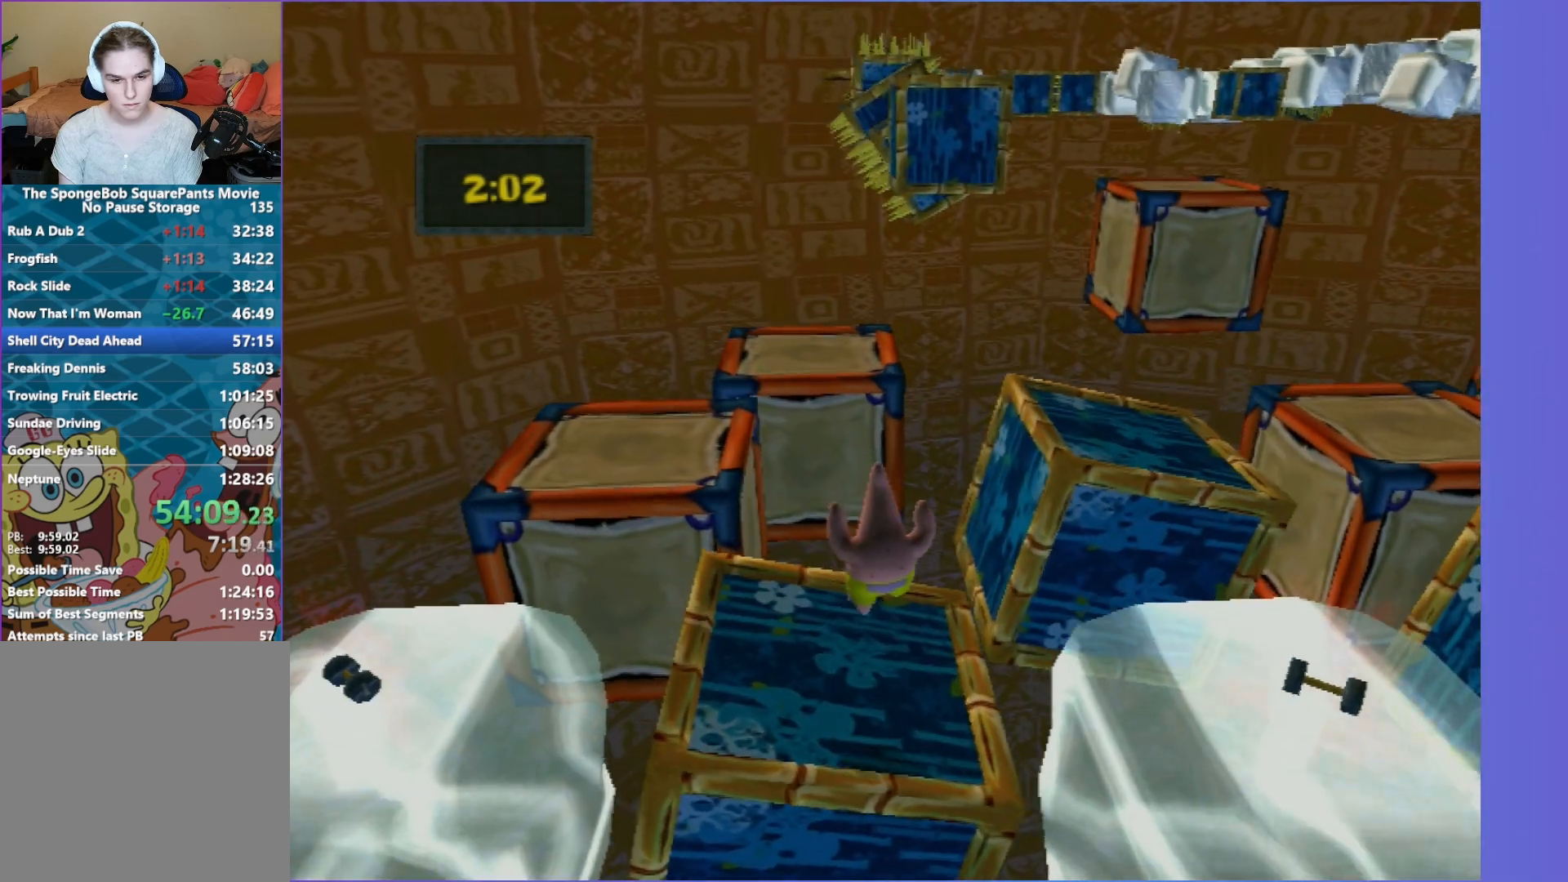
Gameplay with a controller (Xbox layout); each line is a JSON object with the inputs held at the frame after it. "events" lists button and stick changes between this image and that frame as [ms after this image, input, new state], when the widget could be followed in between. Not read: L3 R3.
{"buttons": [], "left_stick": "up-right", "right_stick": "center", "events": [[167, "B", "down"], [267, "left_stick", "up"], [283, "A", "down"], [417, "left_stick", "up-right"], [467, "A", "up"], [467, "B", "up"]]}
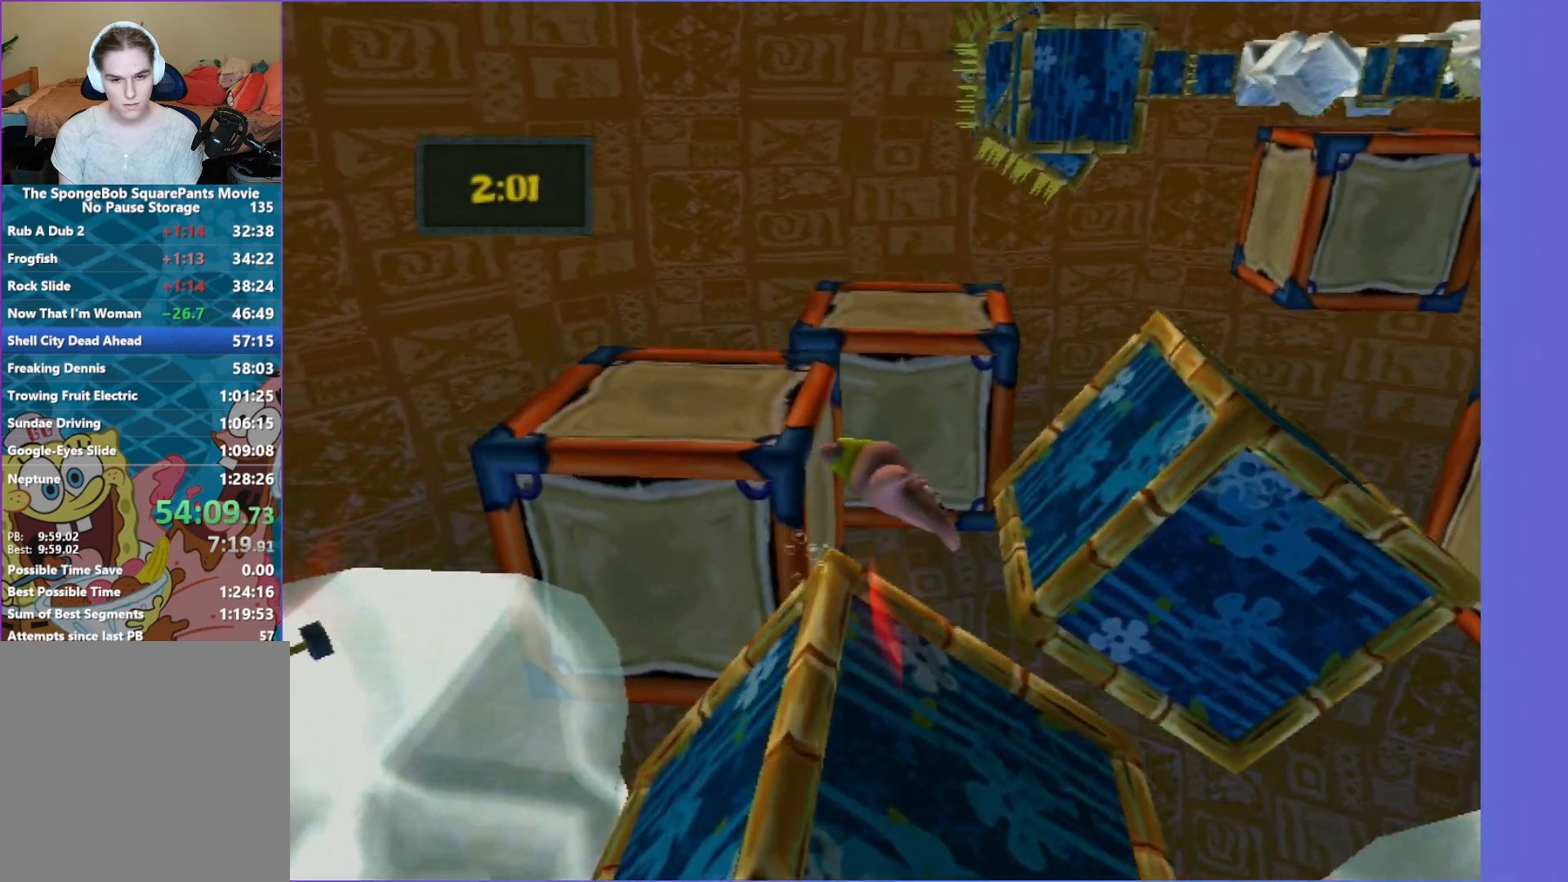
{"buttons": [], "left_stick": "up", "right_stick": "center", "events": [[83, "A", "down"], [183, "A", "up"], [350, "left_stick", "up"]]}
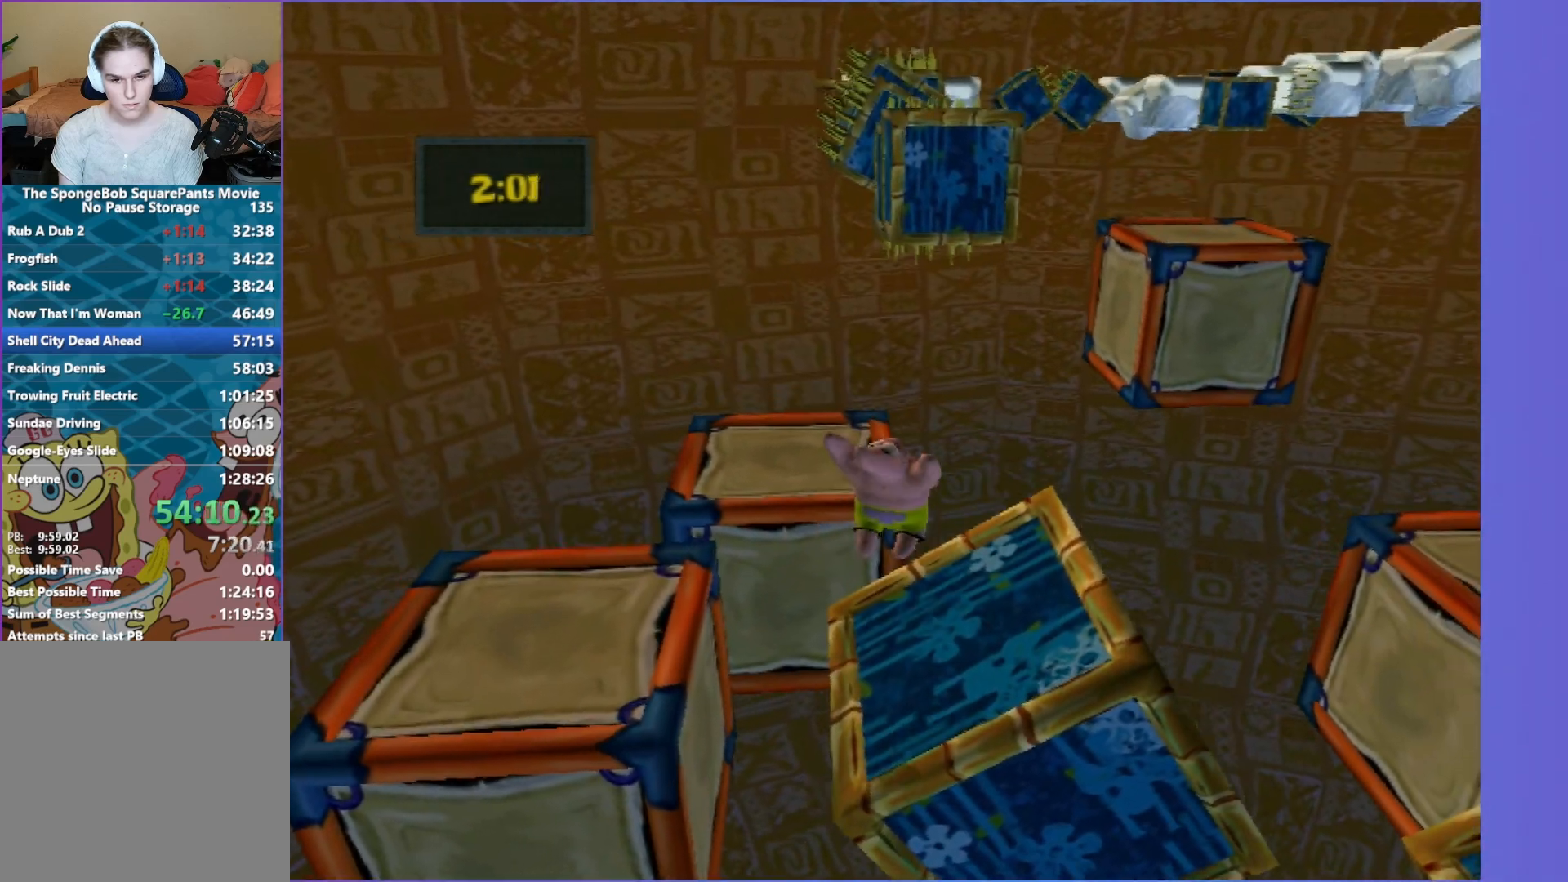
{"buttons": ["A", "B"], "left_stick": "up", "right_stick": "center", "events": [[433, "B", "down"], [500, "A", "down"]]}
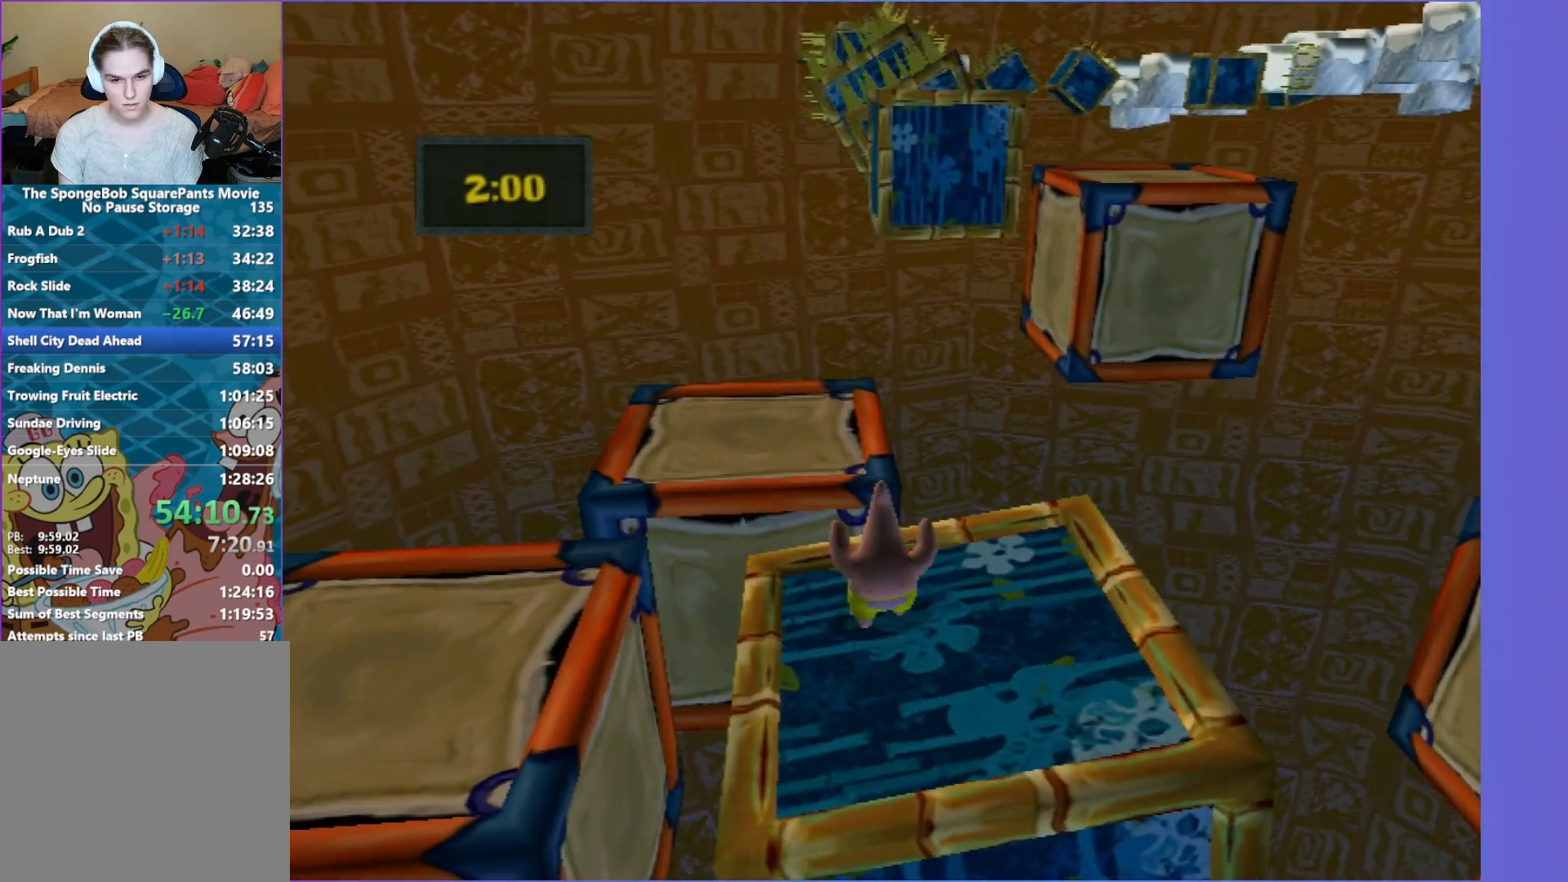
{"buttons": [], "left_stick": "up", "right_stick": "center", "events": [[67, "B", "up"], [100, "A", "up"]]}
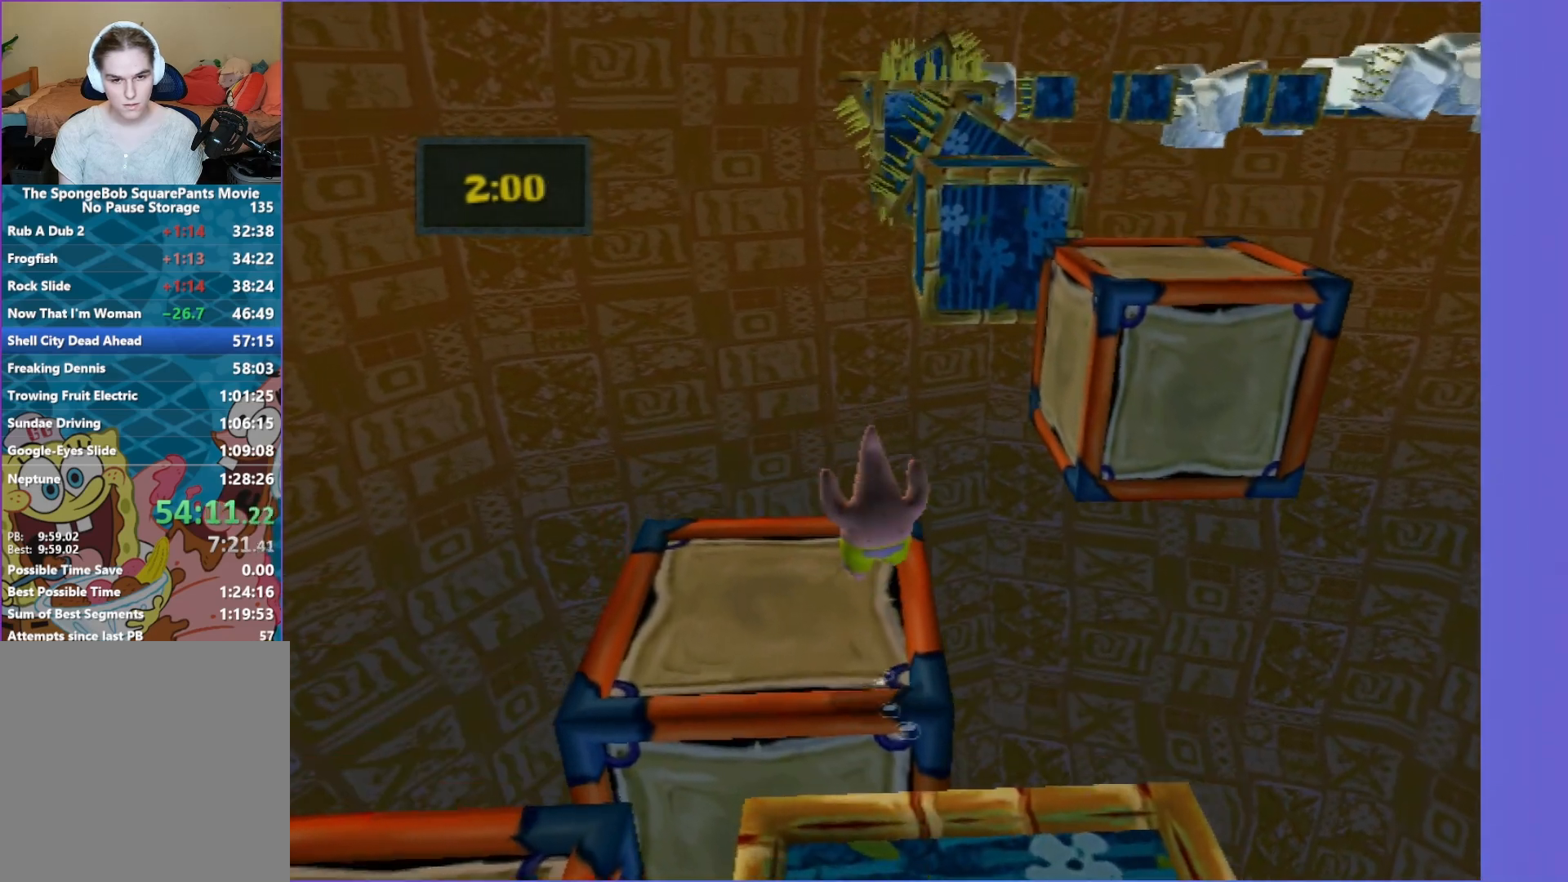
{"buttons": [], "left_stick": "up-right", "right_stick": "center", "events": [[250, "left_stick", "up-right"]]}
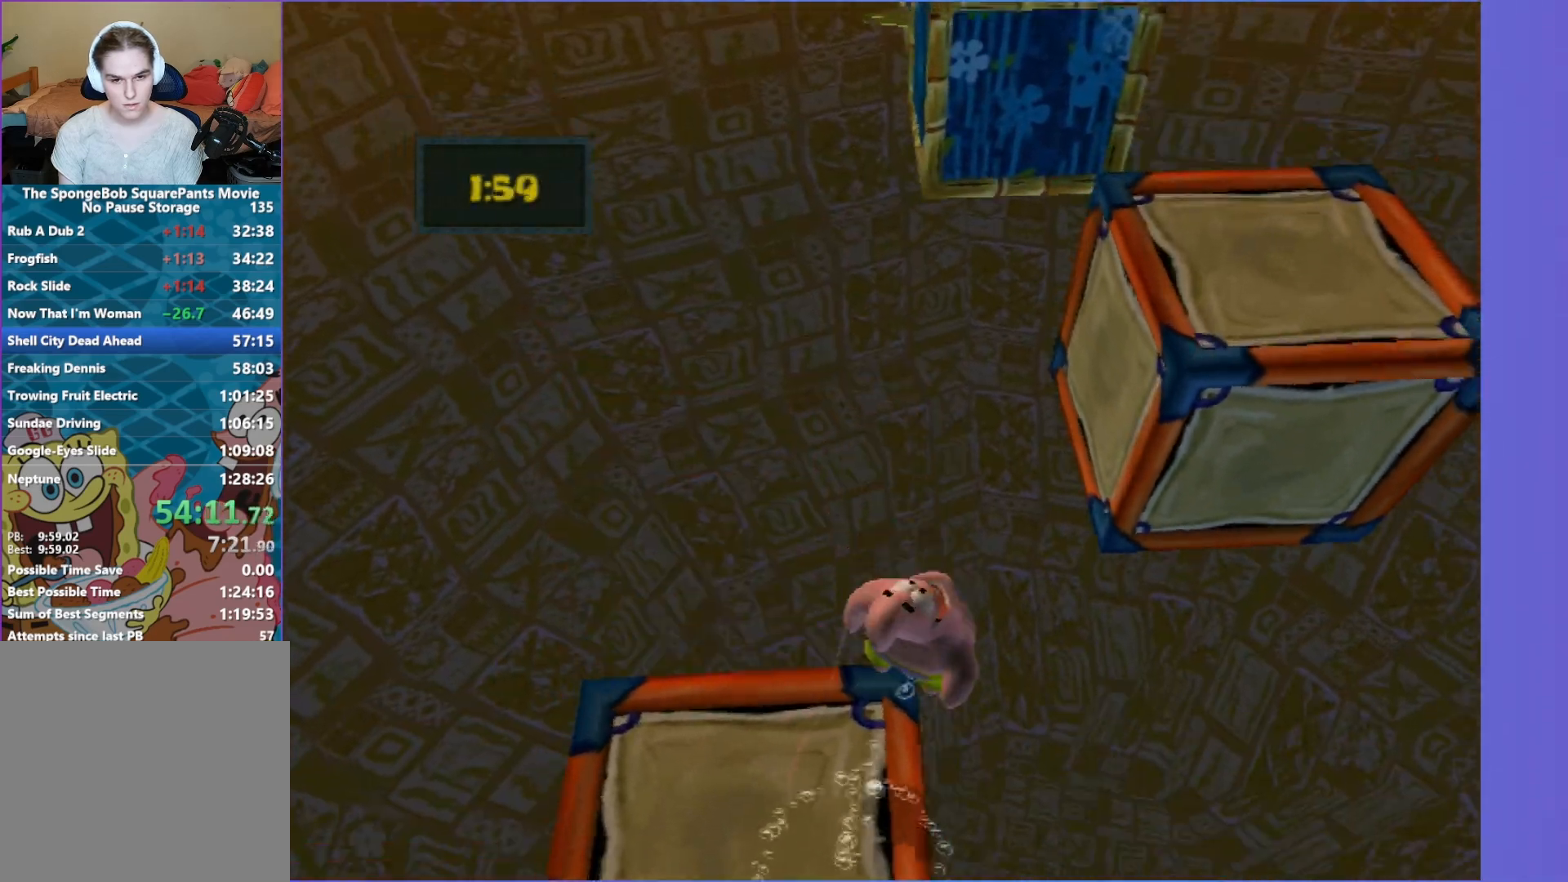
{"buttons": [], "left_stick": "up-right", "right_stick": "center", "events": []}
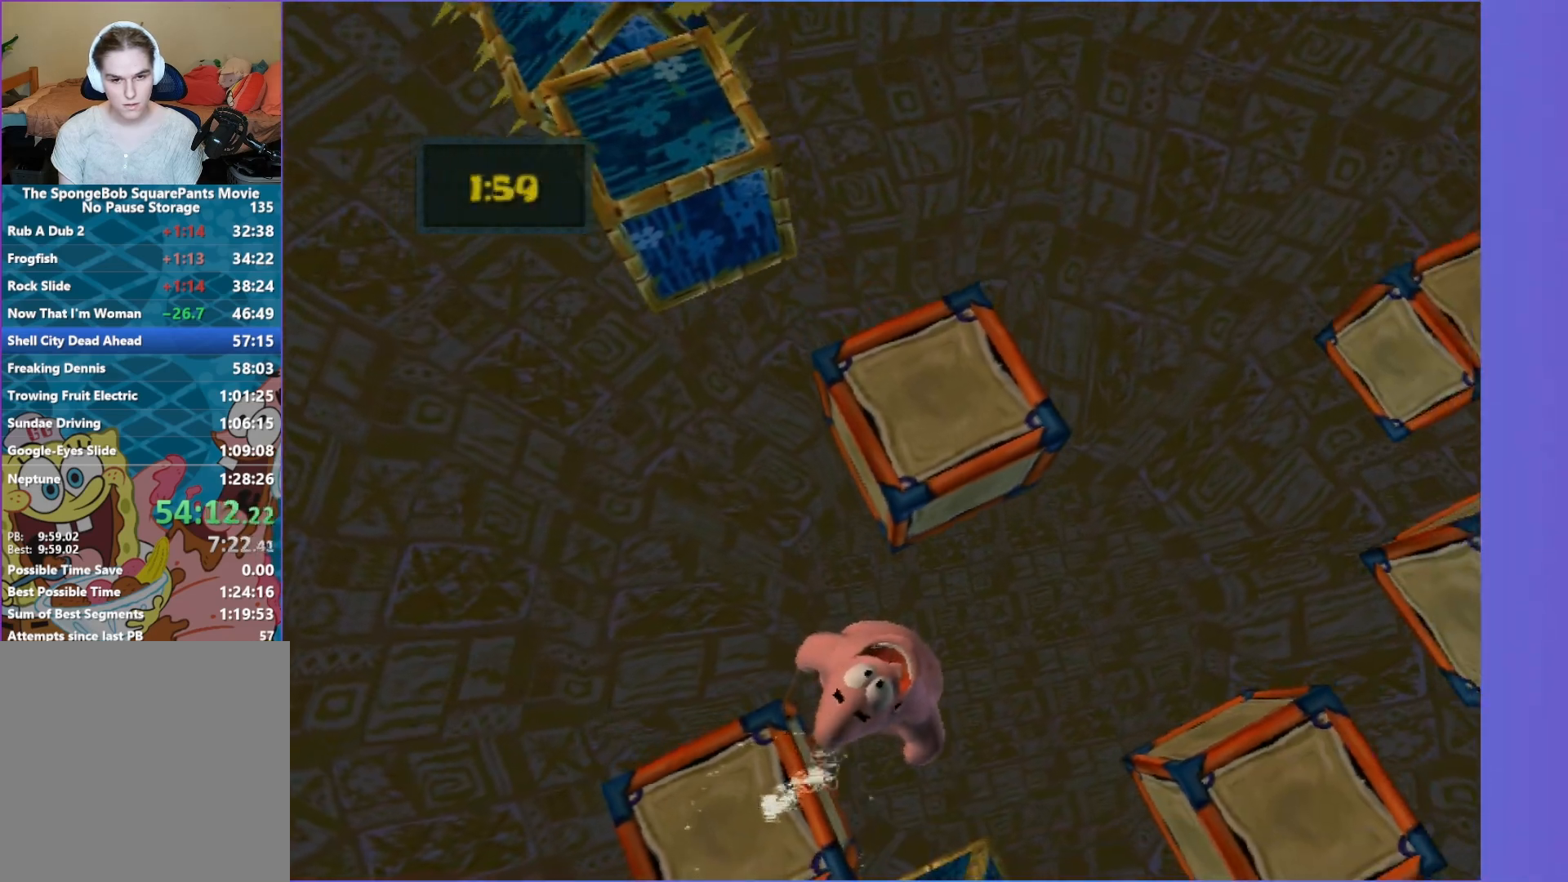
{"buttons": ["A"], "left_stick": "up-right", "right_stick": "center", "events": [[50, "A", "down"]]}
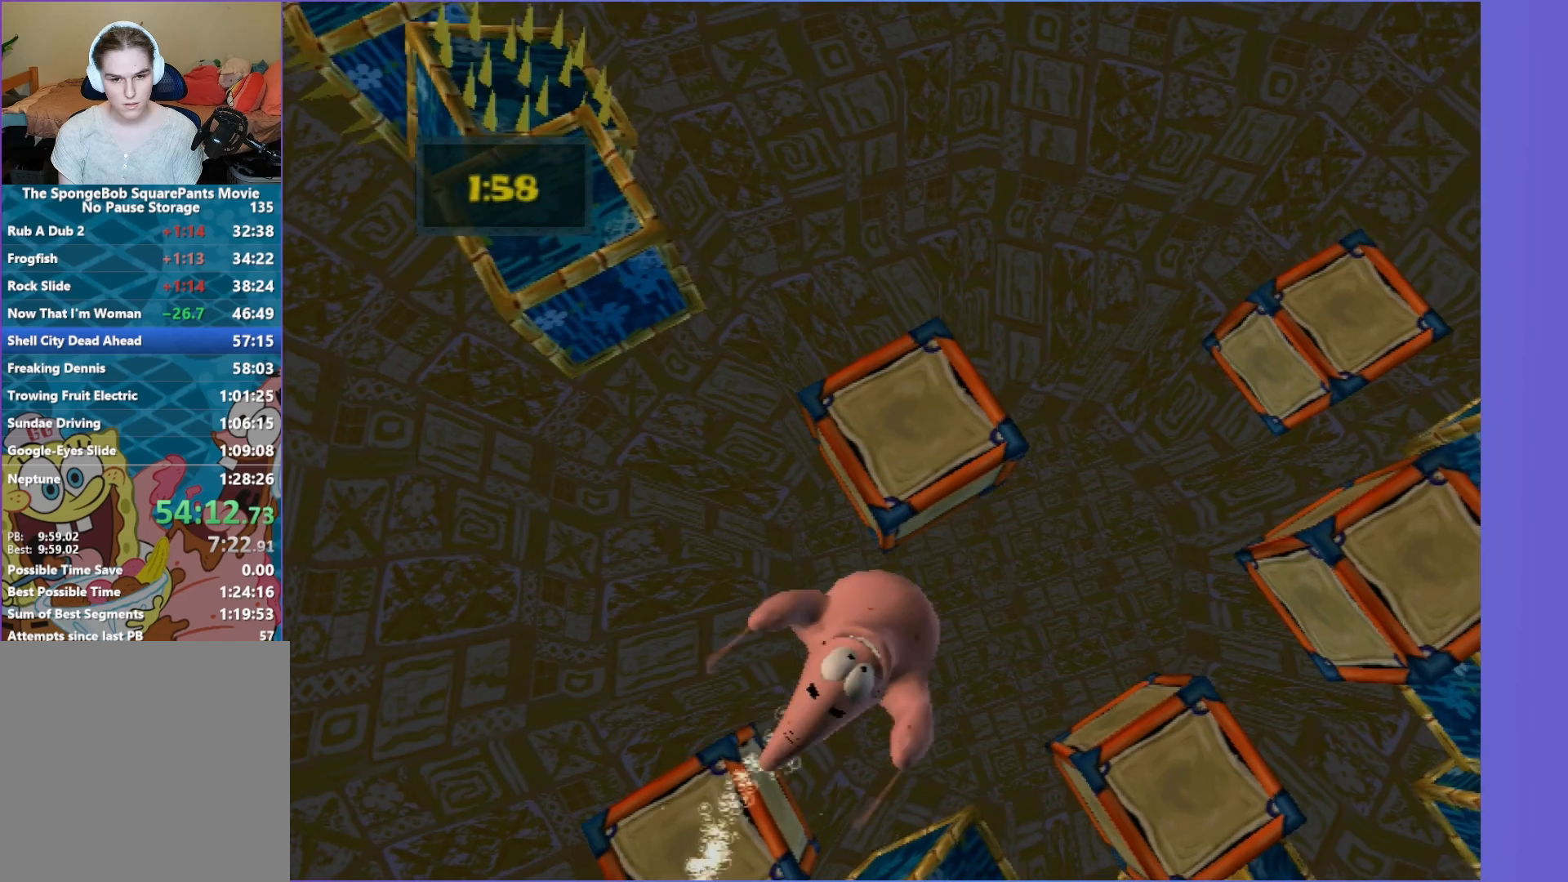
{"buttons": [], "left_stick": "up-right", "right_stick": "center", "events": [[400, "A", "up"]]}
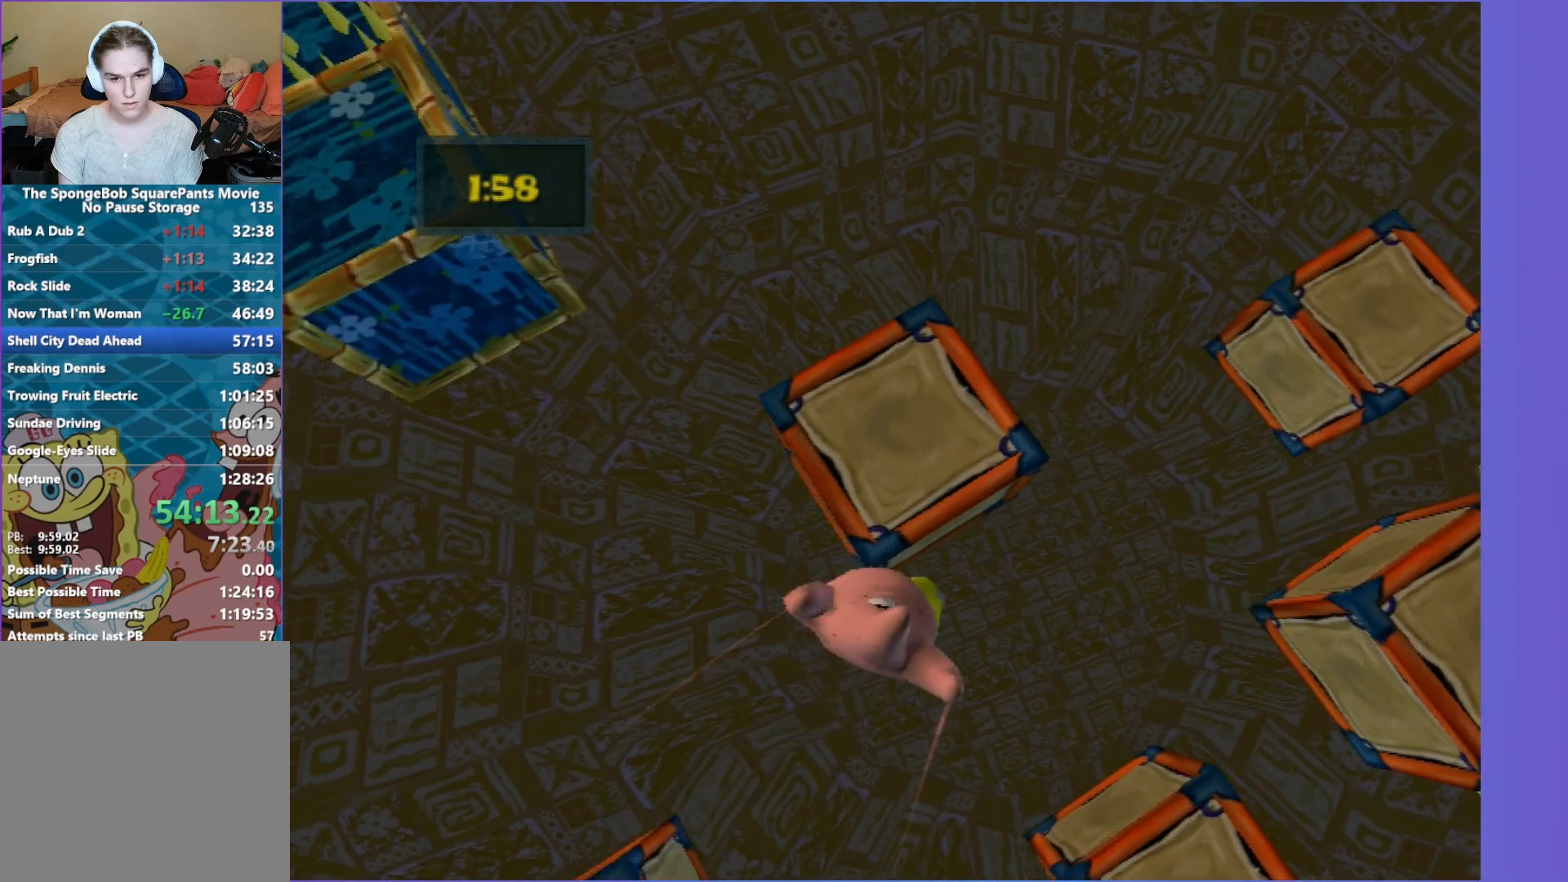
{"buttons": [], "left_stick": "up-left", "right_stick": "center", "events": [[33, "left_stick", "up"], [467, "left_stick", "up-left"]]}
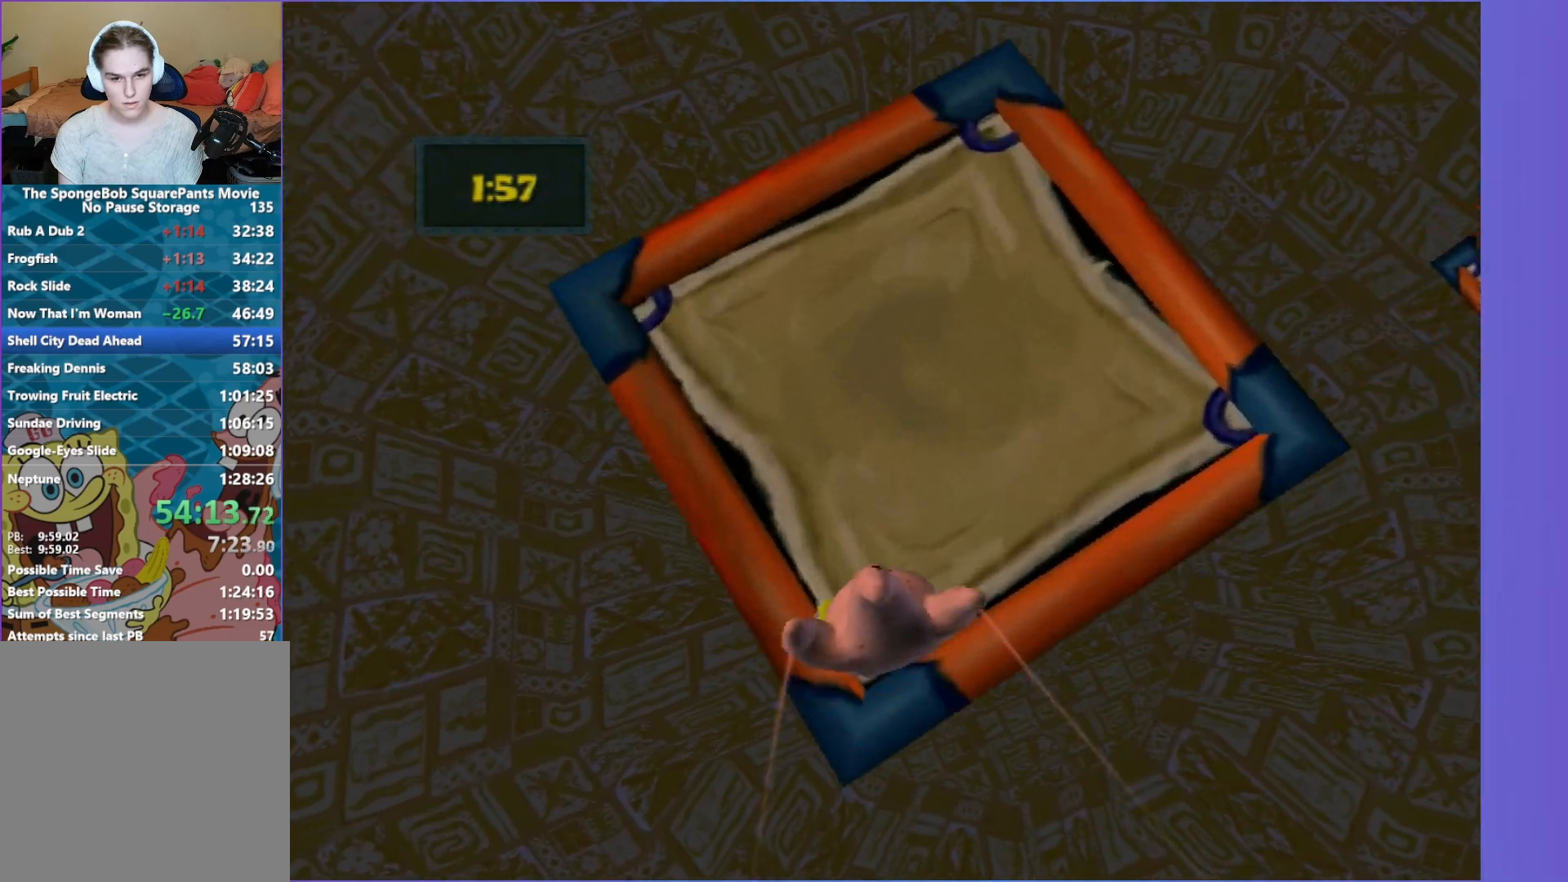
{"buttons": [], "left_stick": "up-left", "right_stick": "center", "events": []}
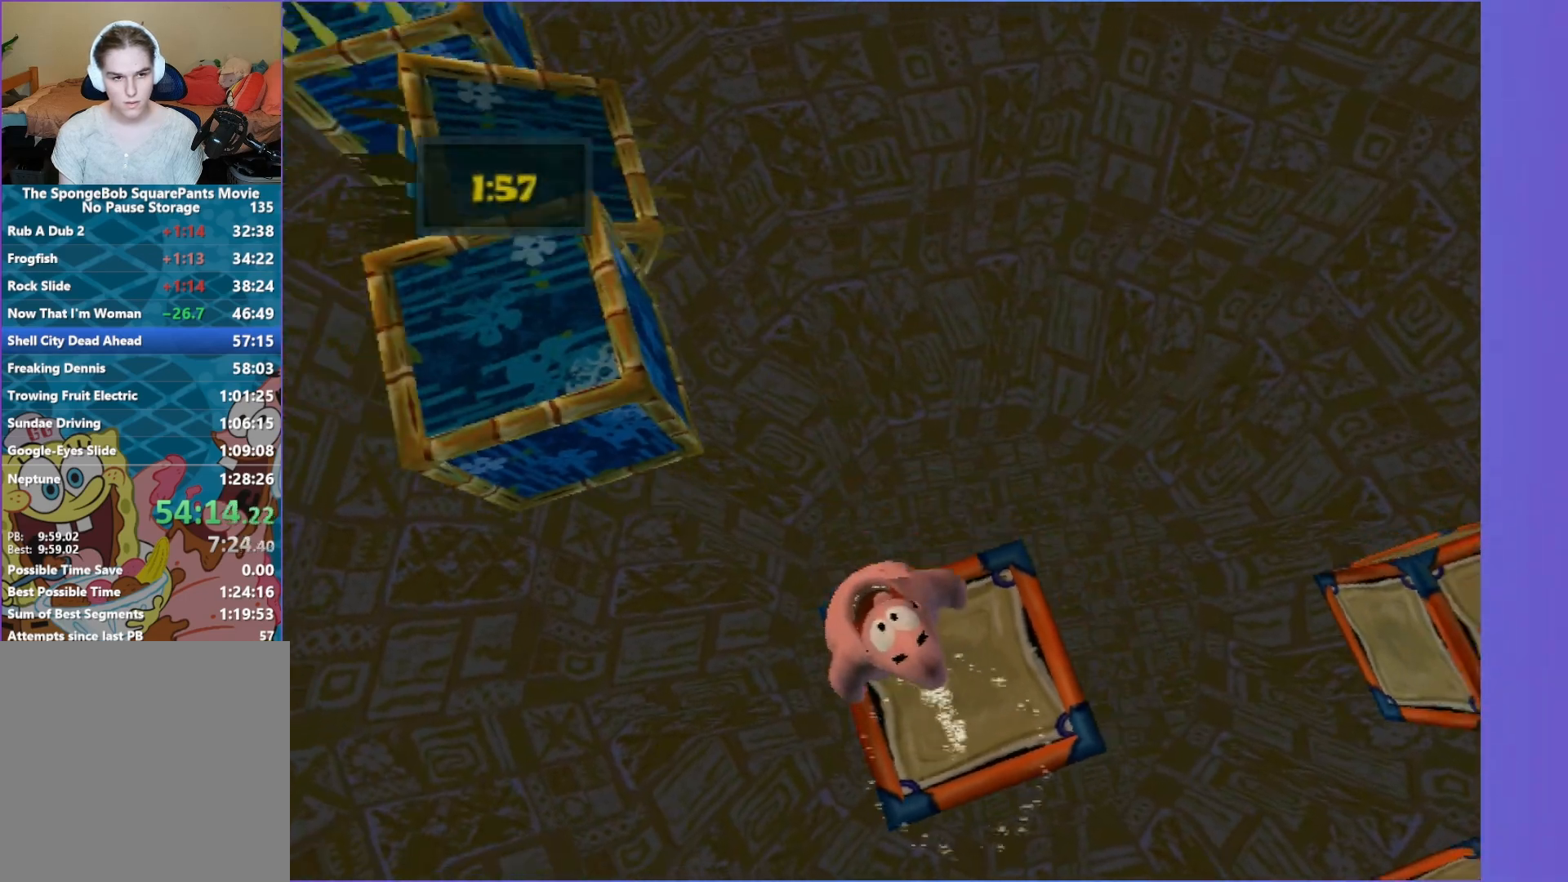
{"buttons": [], "left_stick": "up-left", "right_stick": "center", "events": [[300, "A", "down"], [467, "A", "up"]]}
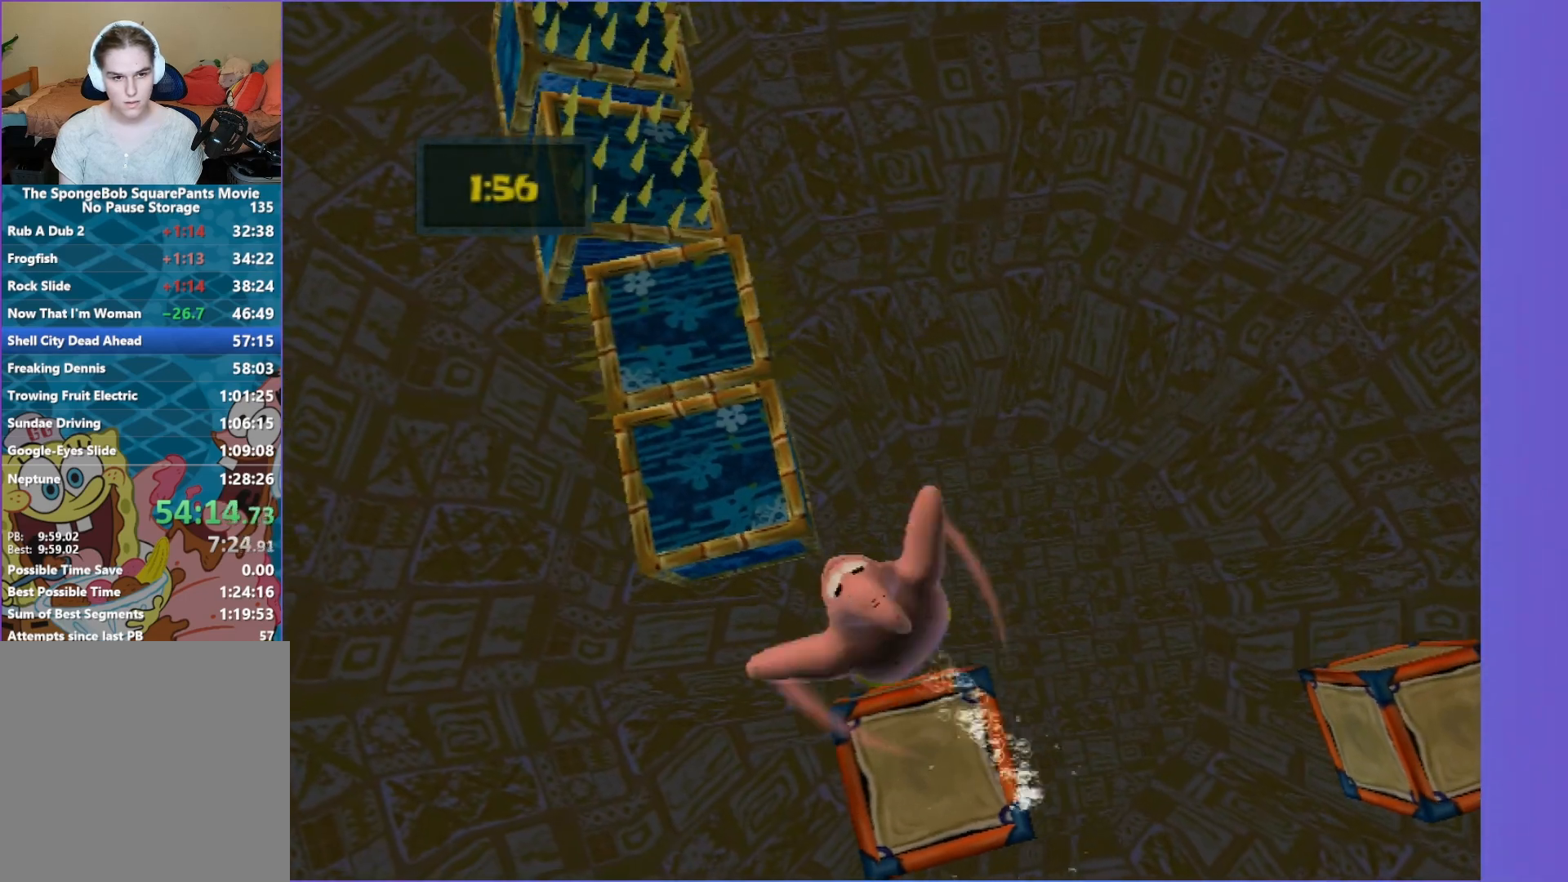
{"buttons": [], "left_stick": "up-left", "right_stick": "center", "events": []}
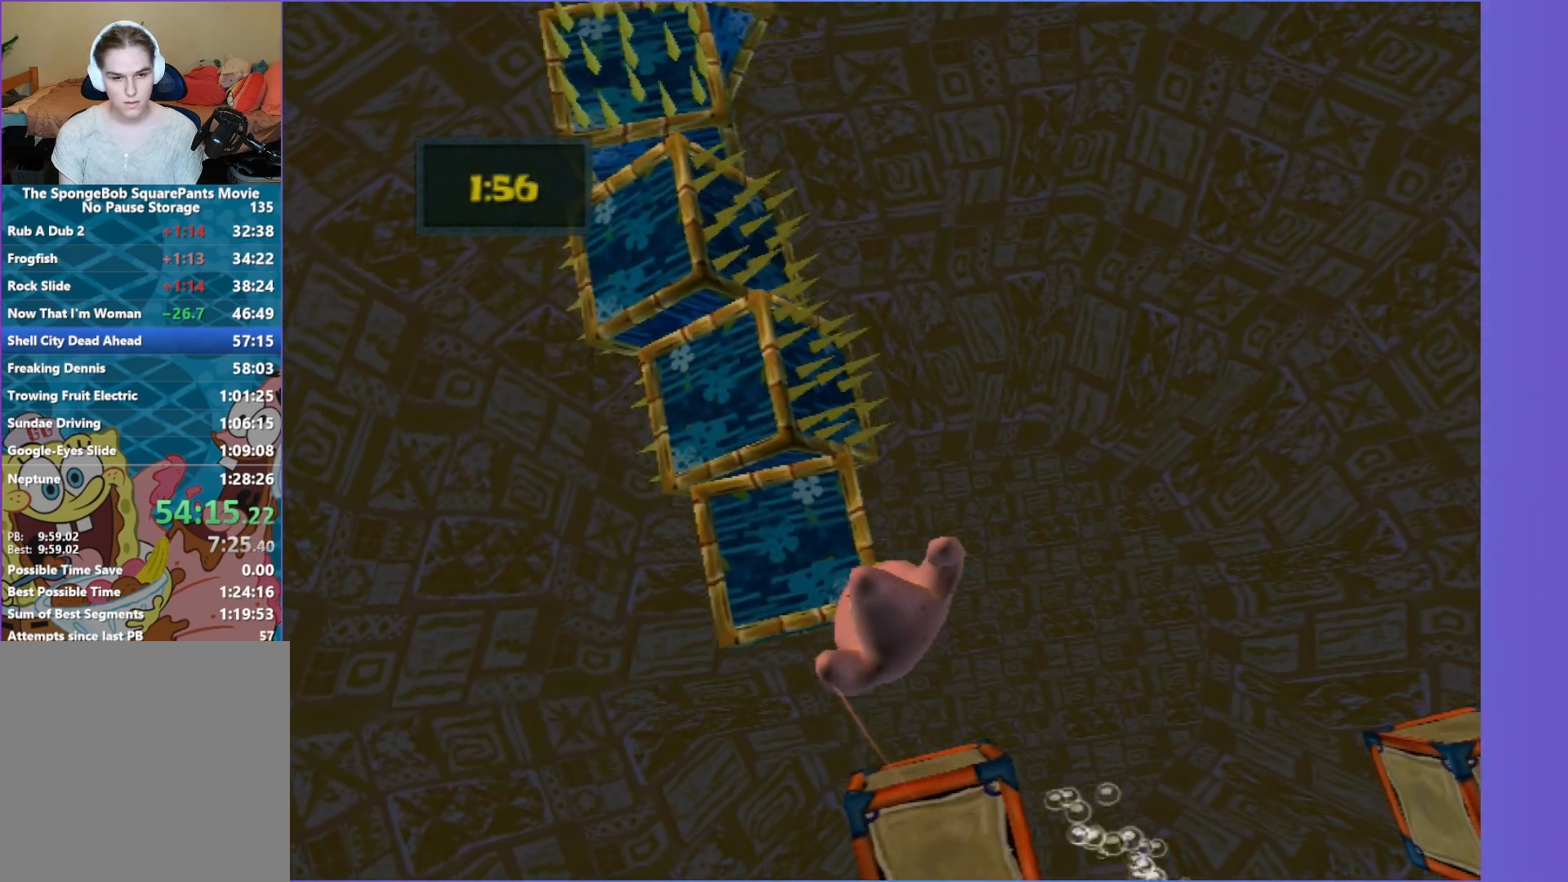
{"buttons": [], "left_stick": "up", "right_stick": "center", "events": [[417, "left_stick", "up"]]}
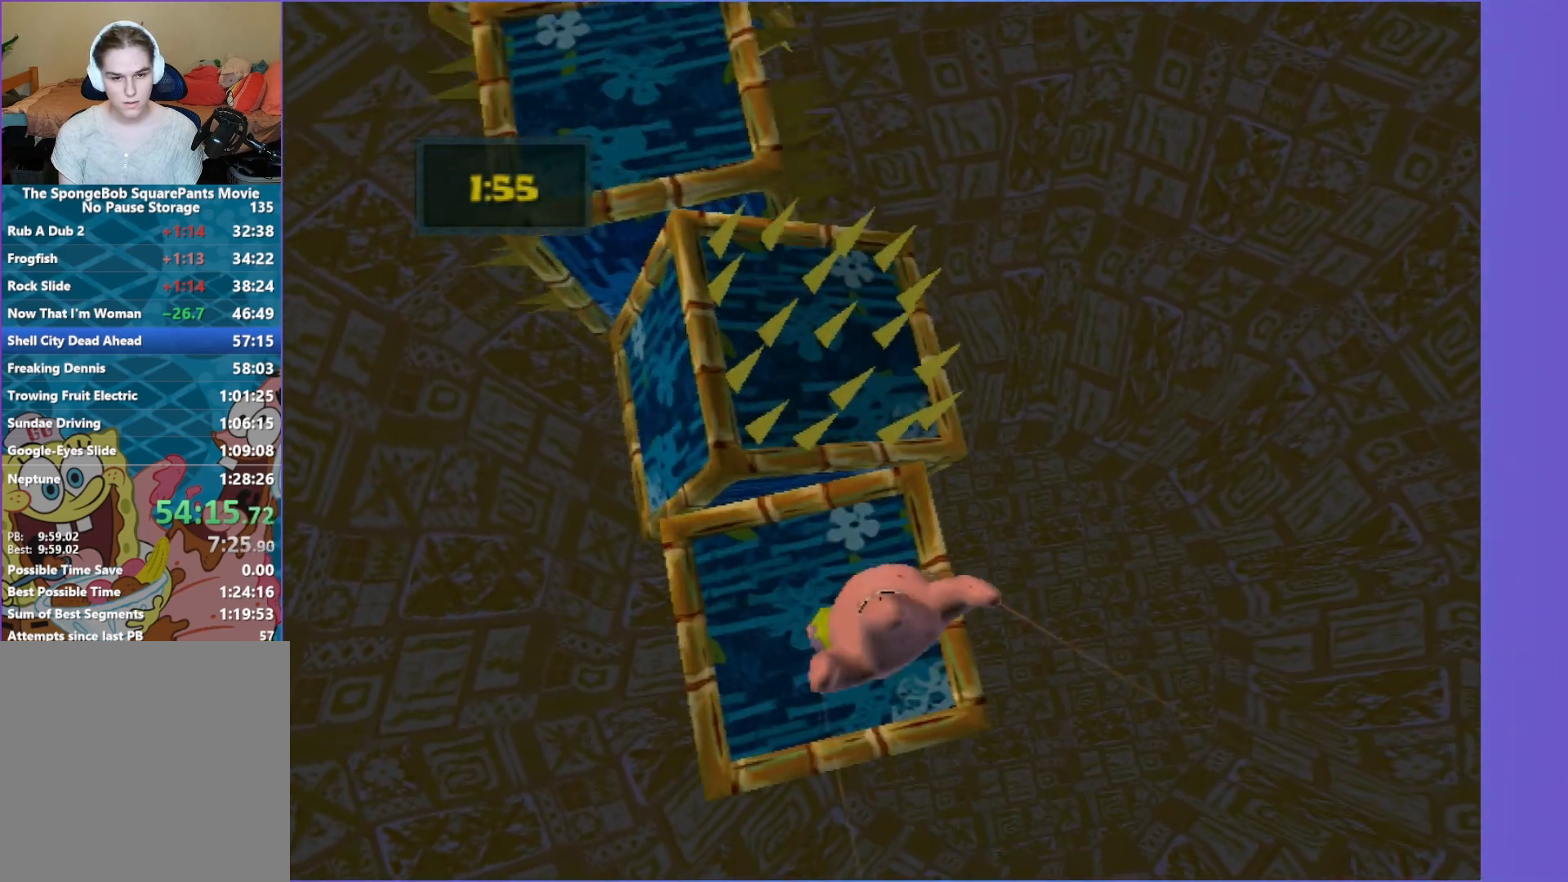
{"buttons": [], "left_stick": "center", "right_stick": "center", "events": [[117, "left_stick", "center"]]}
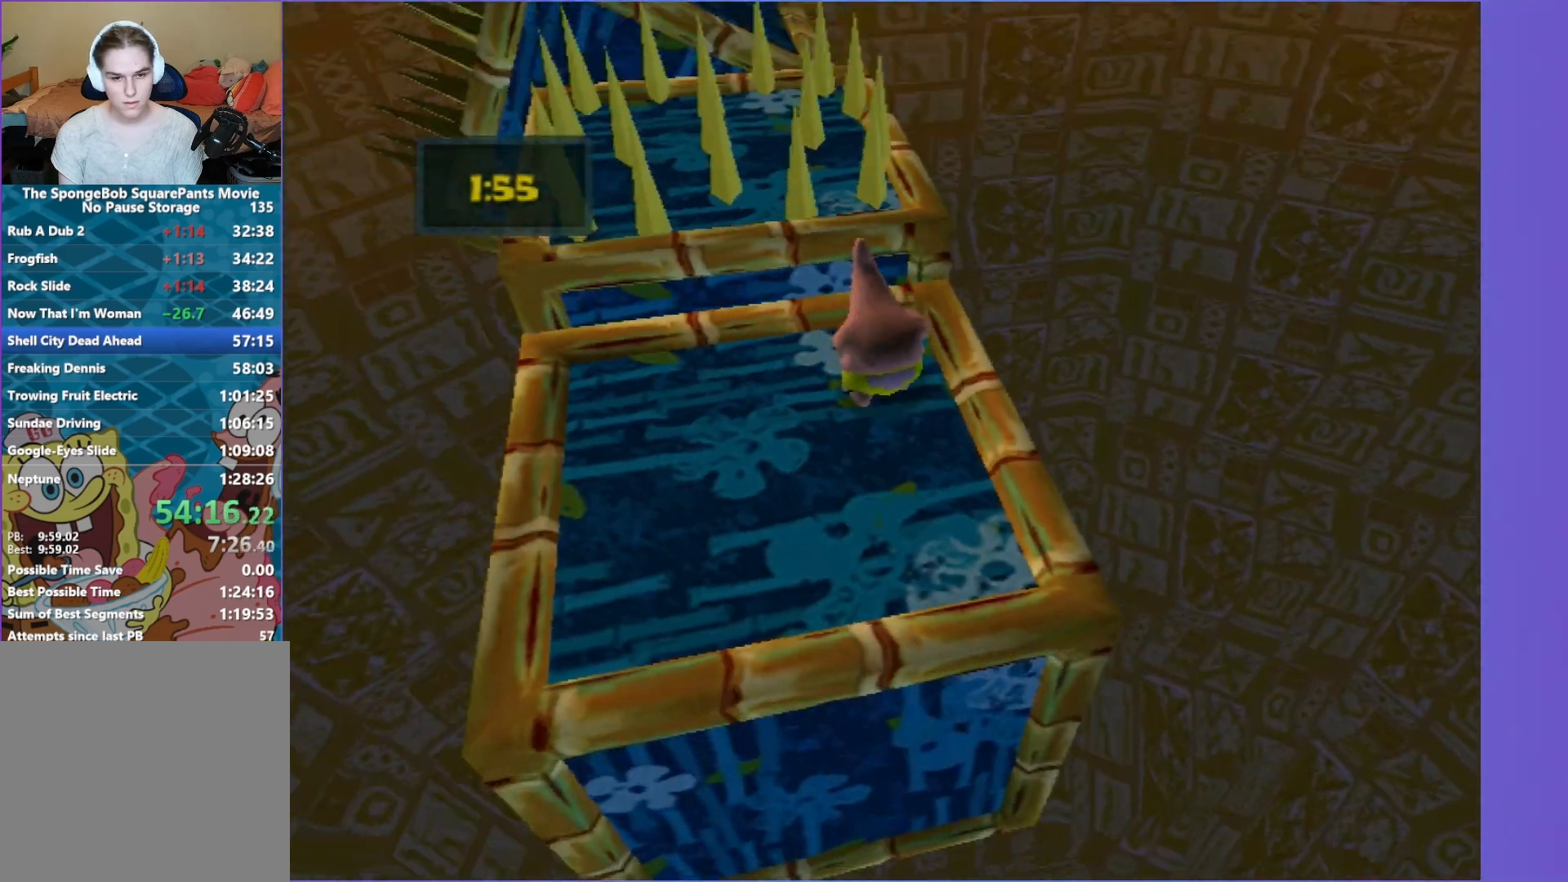
{"buttons": [], "left_stick": "up-left", "right_stick": "center", "events": [[150, "left_stick", "up"], [183, "B", "down"], [283, "A", "down"], [433, "B", "up"], [467, "A", "up"], [500, "left_stick", "up-left"]]}
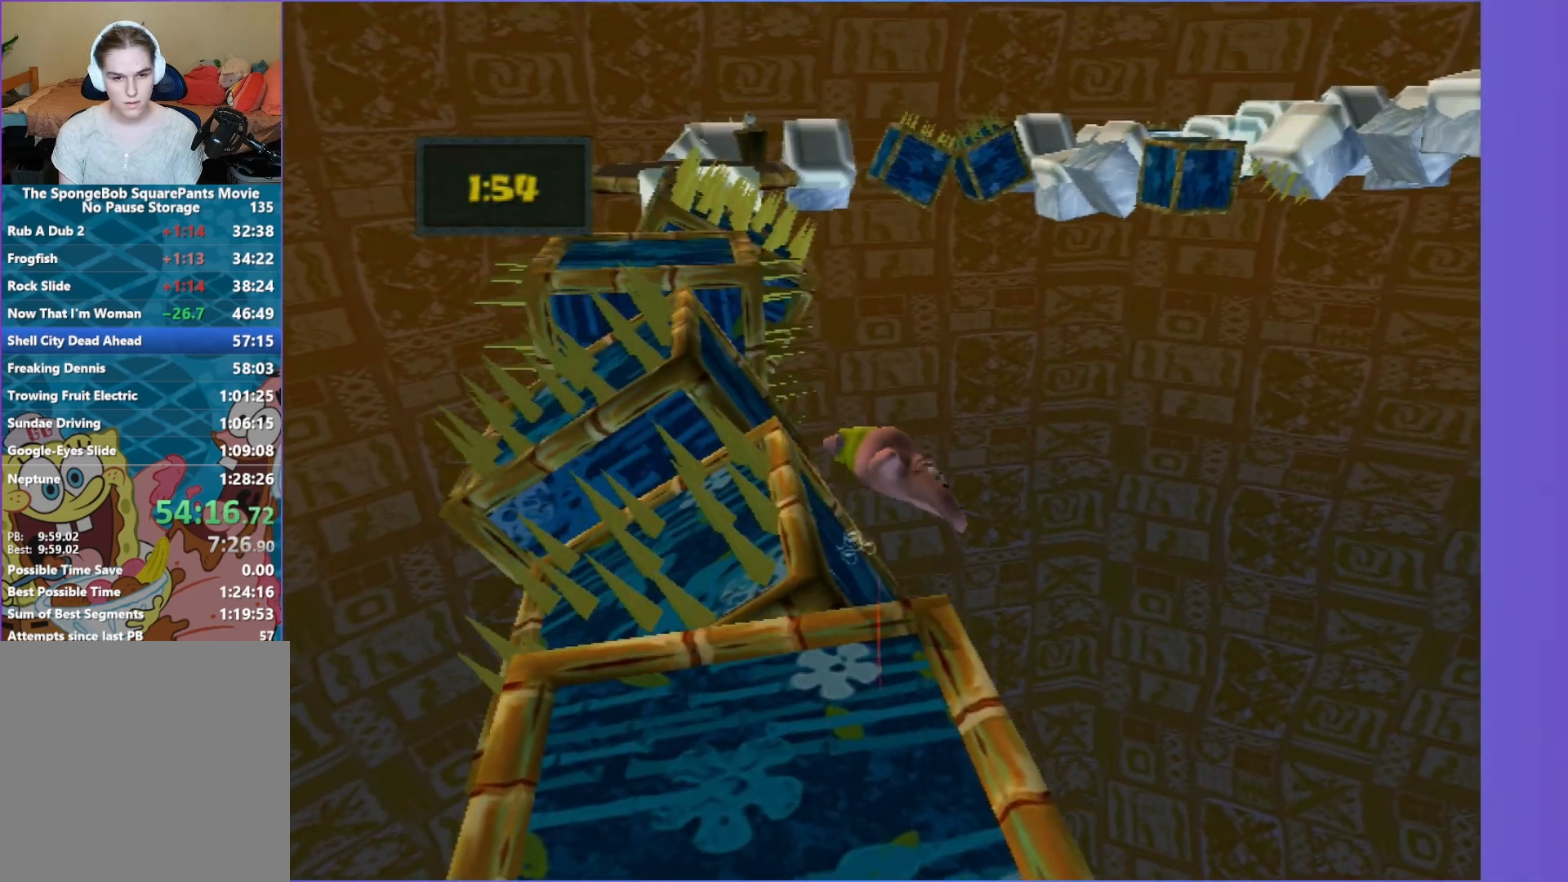
{"buttons": [], "left_stick": "center", "right_stick": "center", "events": [[450, "left_stick", "center"]]}
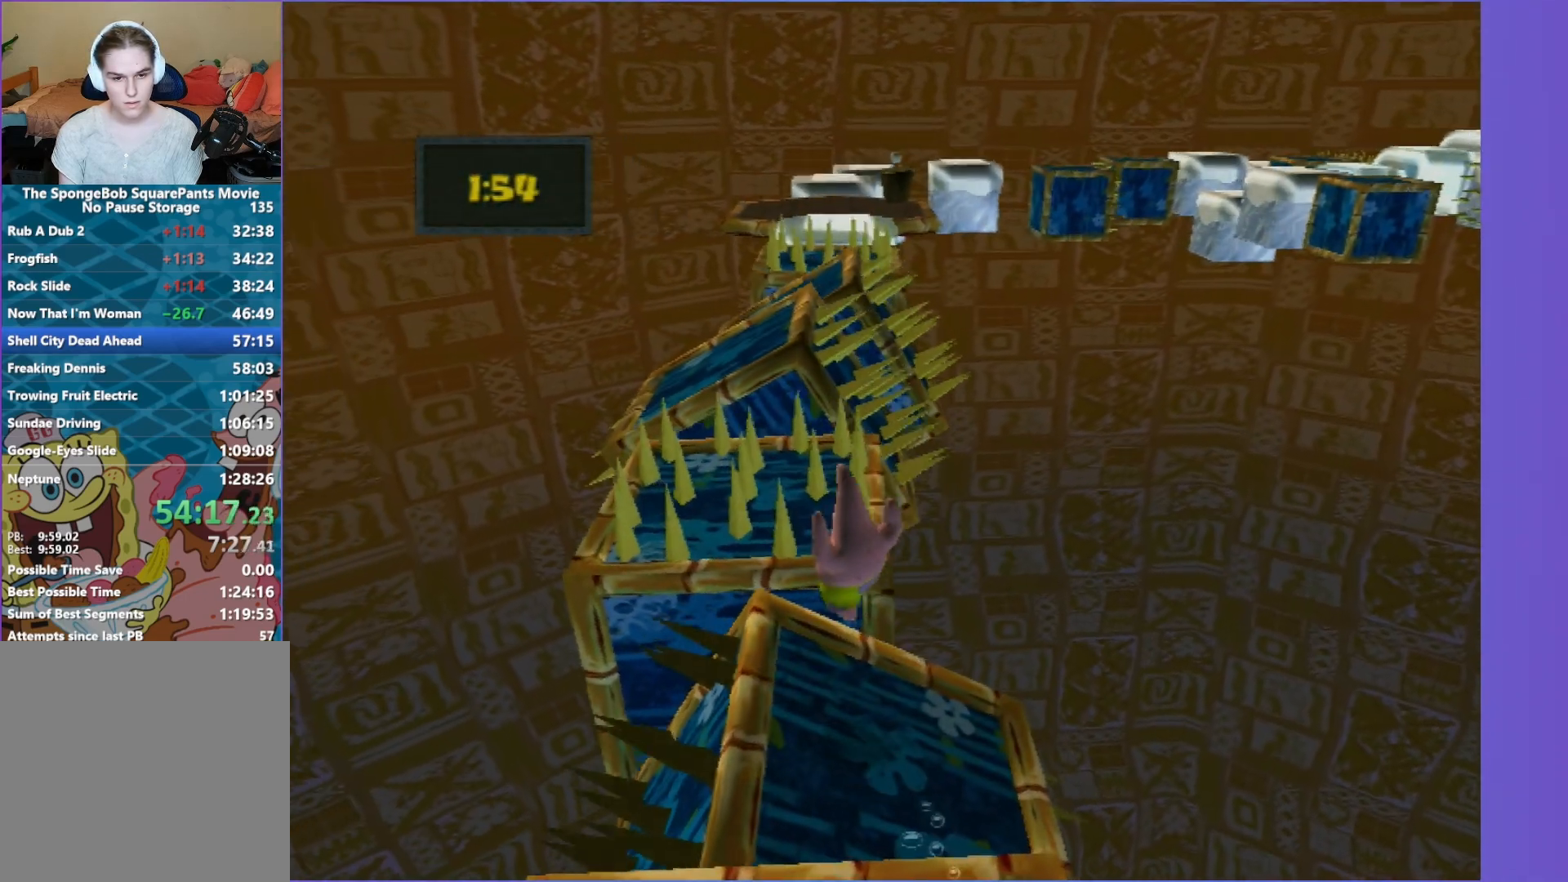
{"buttons": ["A"], "left_stick": "up-left", "right_stick": "center", "events": [[117, "left_stick", "left"], [200, "left_stick", "up-left"], [250, "B", "down"], [383, "A", "down"], [500, "B", "up"]]}
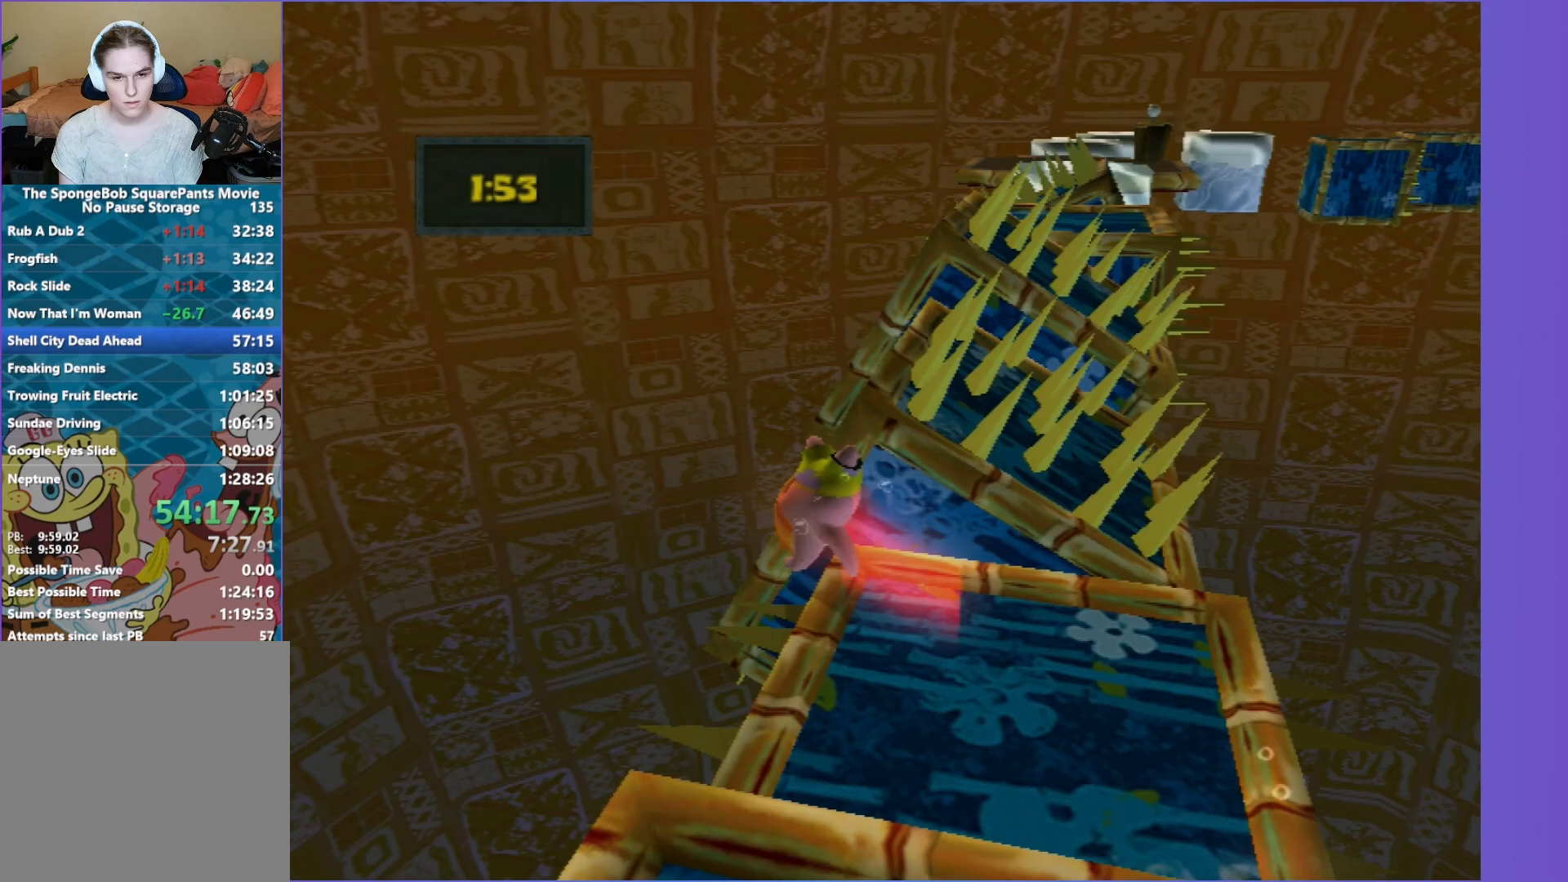
{"buttons": [], "left_stick": "up-right", "right_stick": "center", "events": [[17, "A", "up"], [100, "A", "down"], [117, "left_stick", "up-right"], [217, "A", "up"]]}
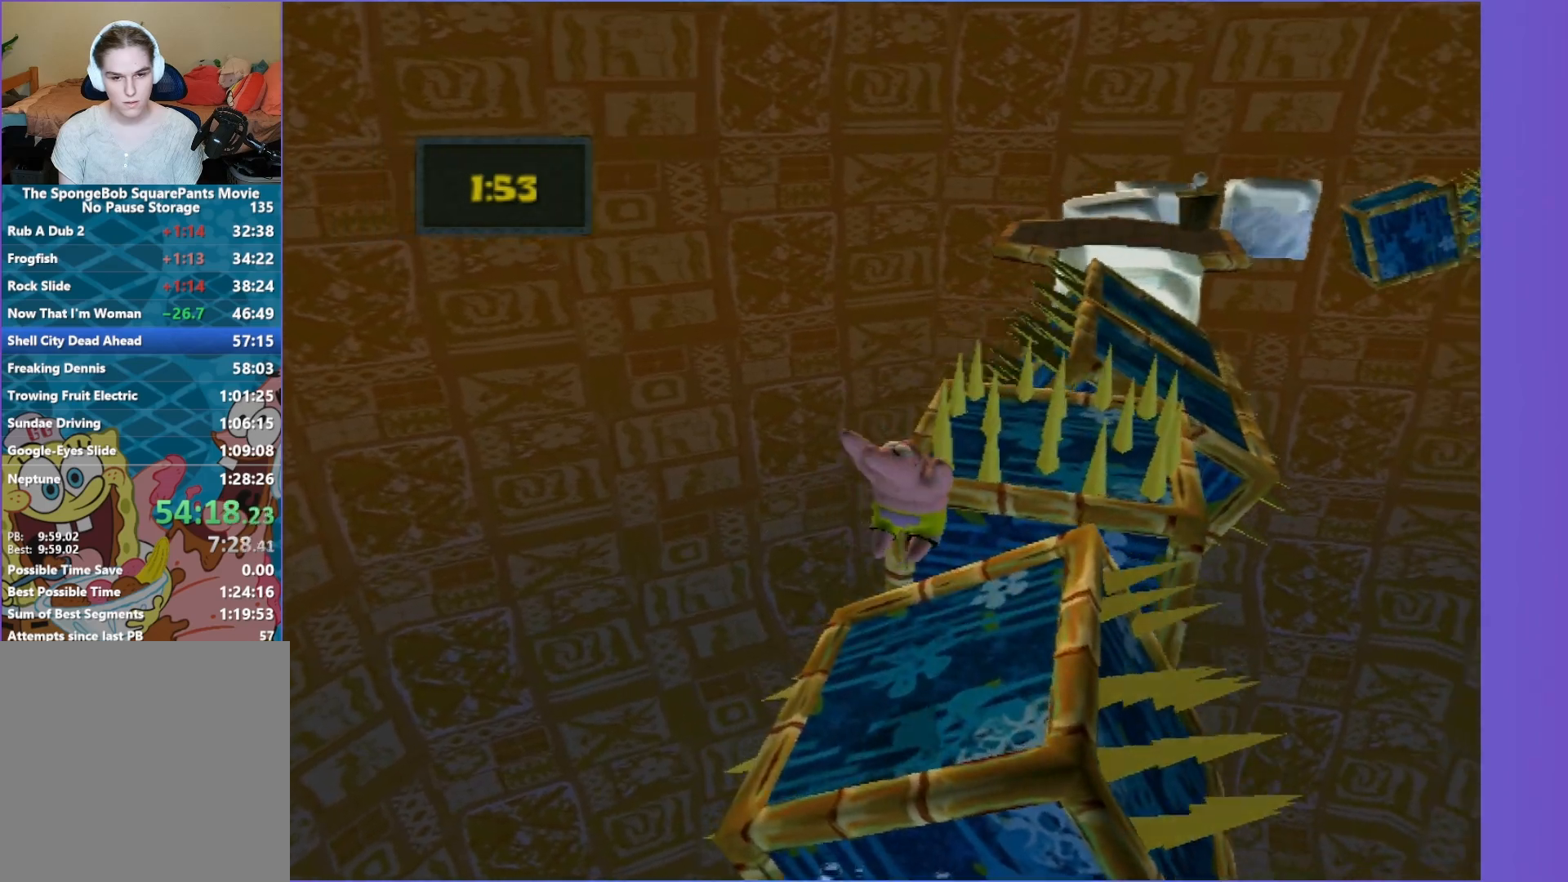
{"buttons": ["A", "B"], "left_stick": "up-right", "right_stick": "center", "events": [[350, "B", "down"], [483, "A", "down"]]}
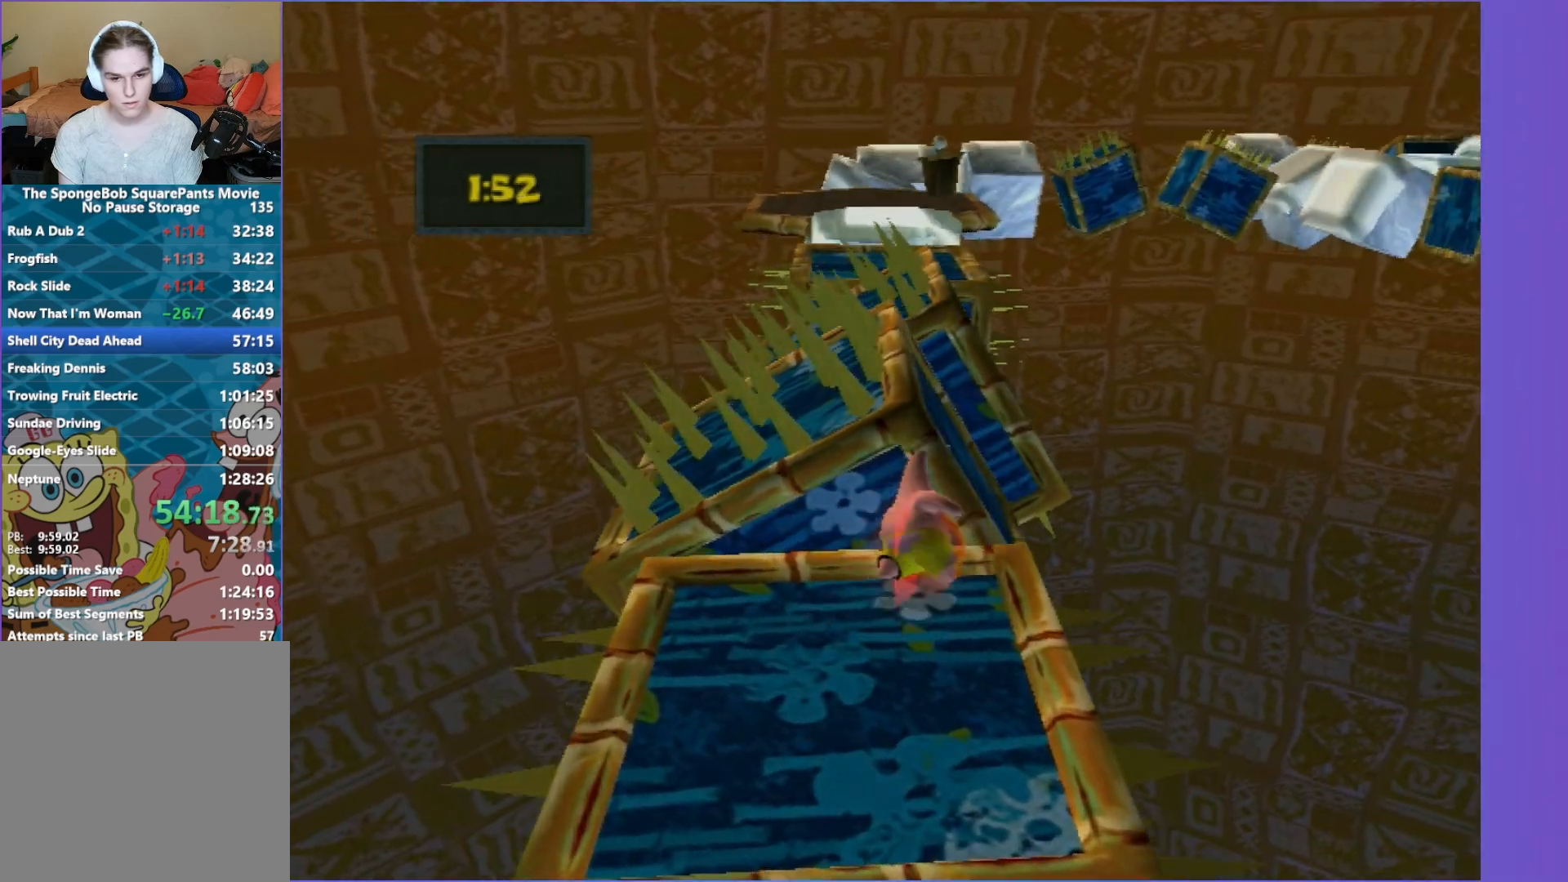
{"buttons": [], "left_stick": "up-left", "right_stick": "center", "events": [[83, "B", "up"], [133, "A", "up"], [133, "left_stick", "up-left"]]}
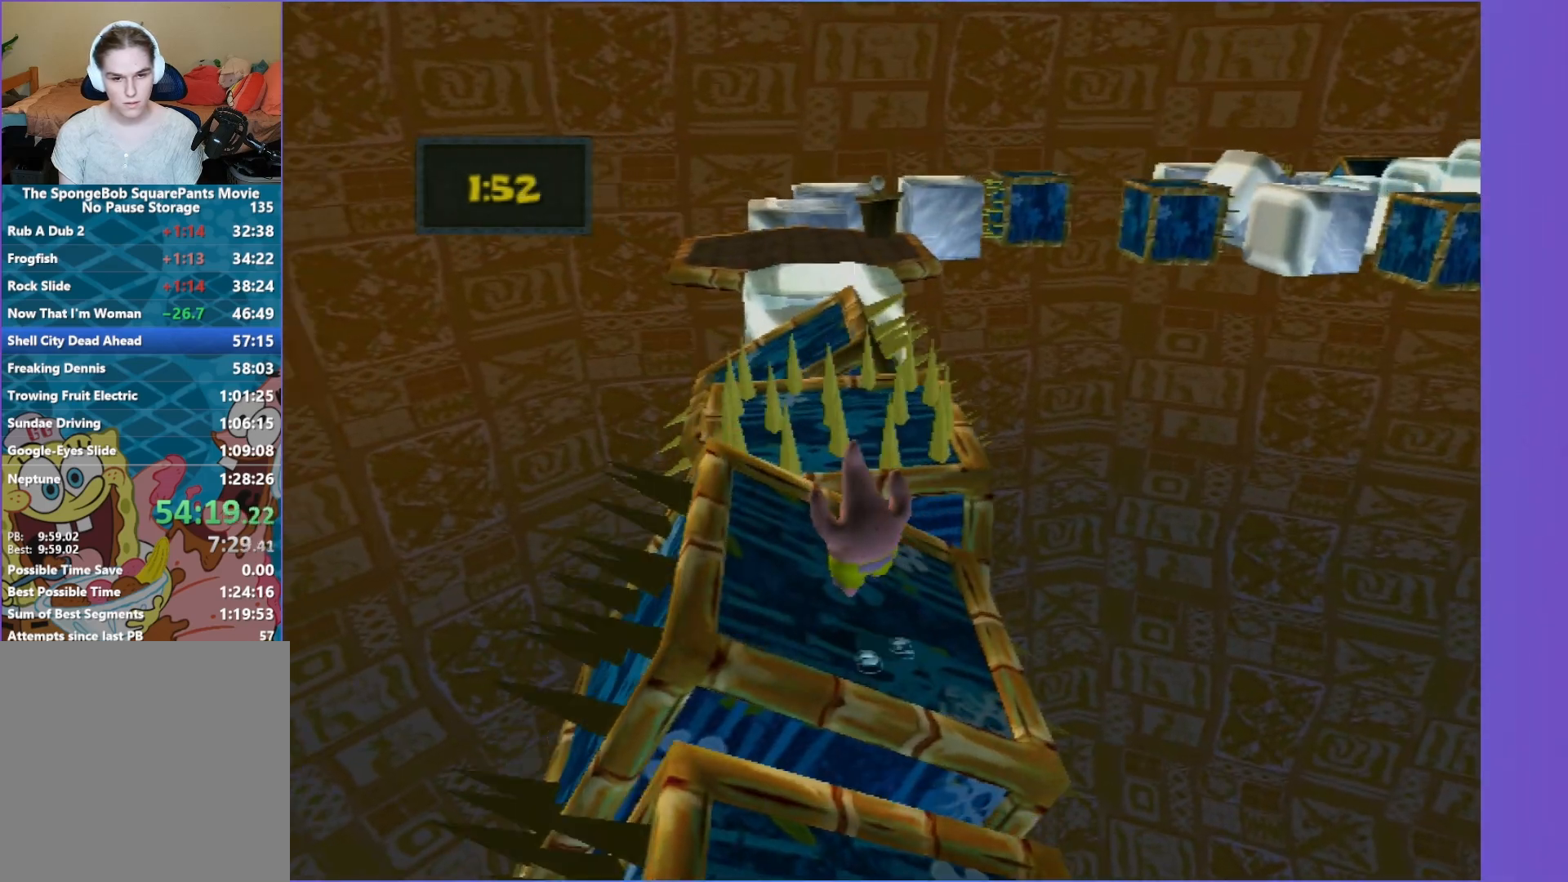
{"buttons": [], "left_stick": "up-right", "right_stick": "center", "events": [[133, "B", "down"], [133, "left_stick", "up"], [267, "A", "down"], [400, "B", "up"], [417, "A", "up"], [467, "left_stick", "up-right"]]}
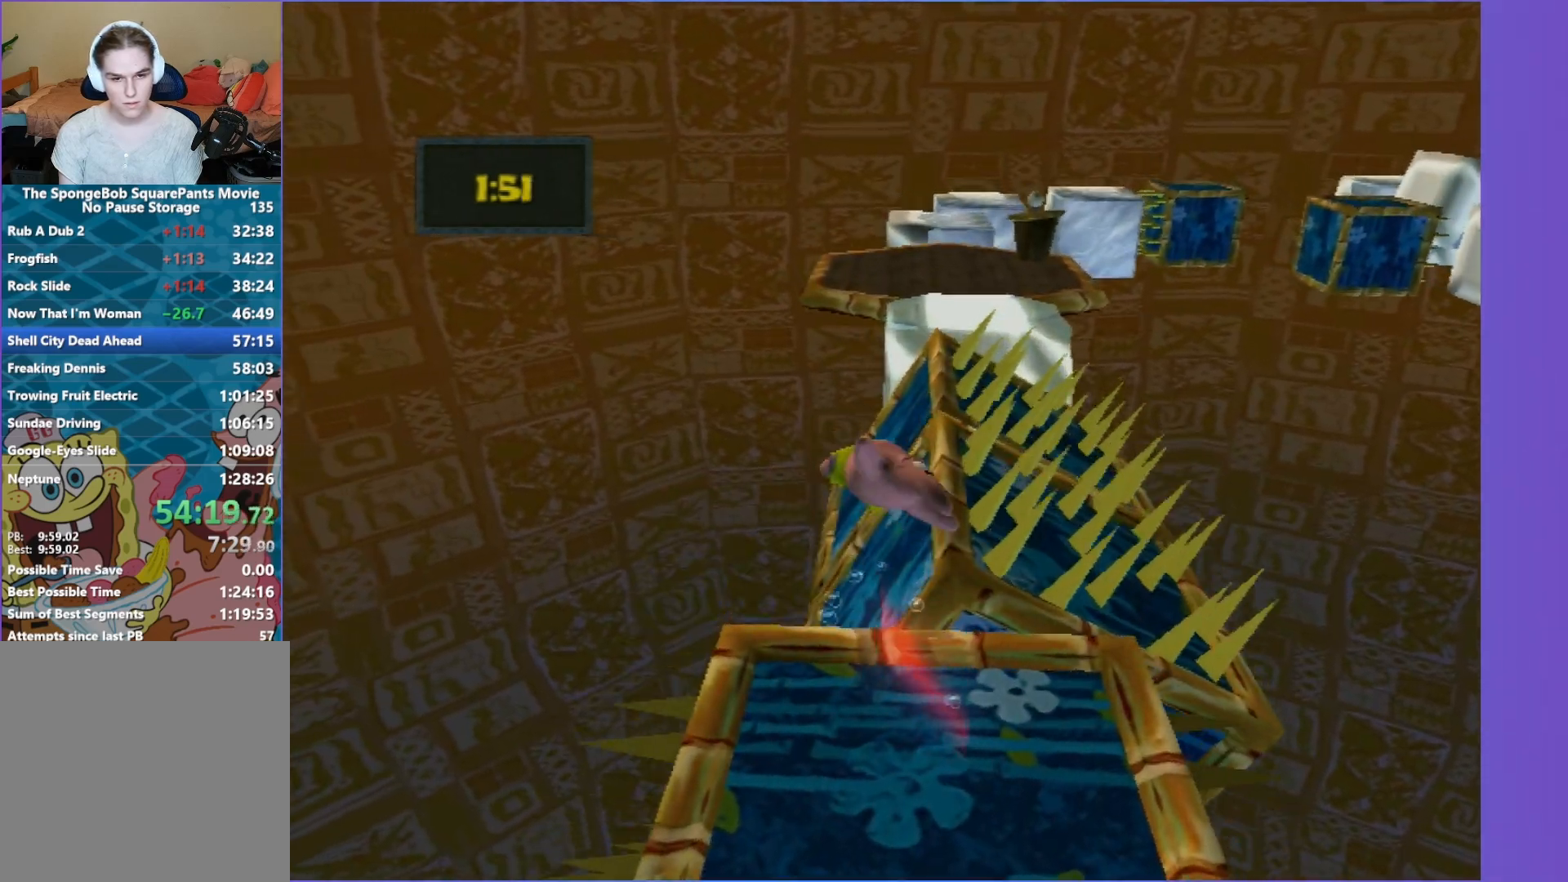
{"buttons": [], "left_stick": "up-right", "right_stick": "center", "events": []}
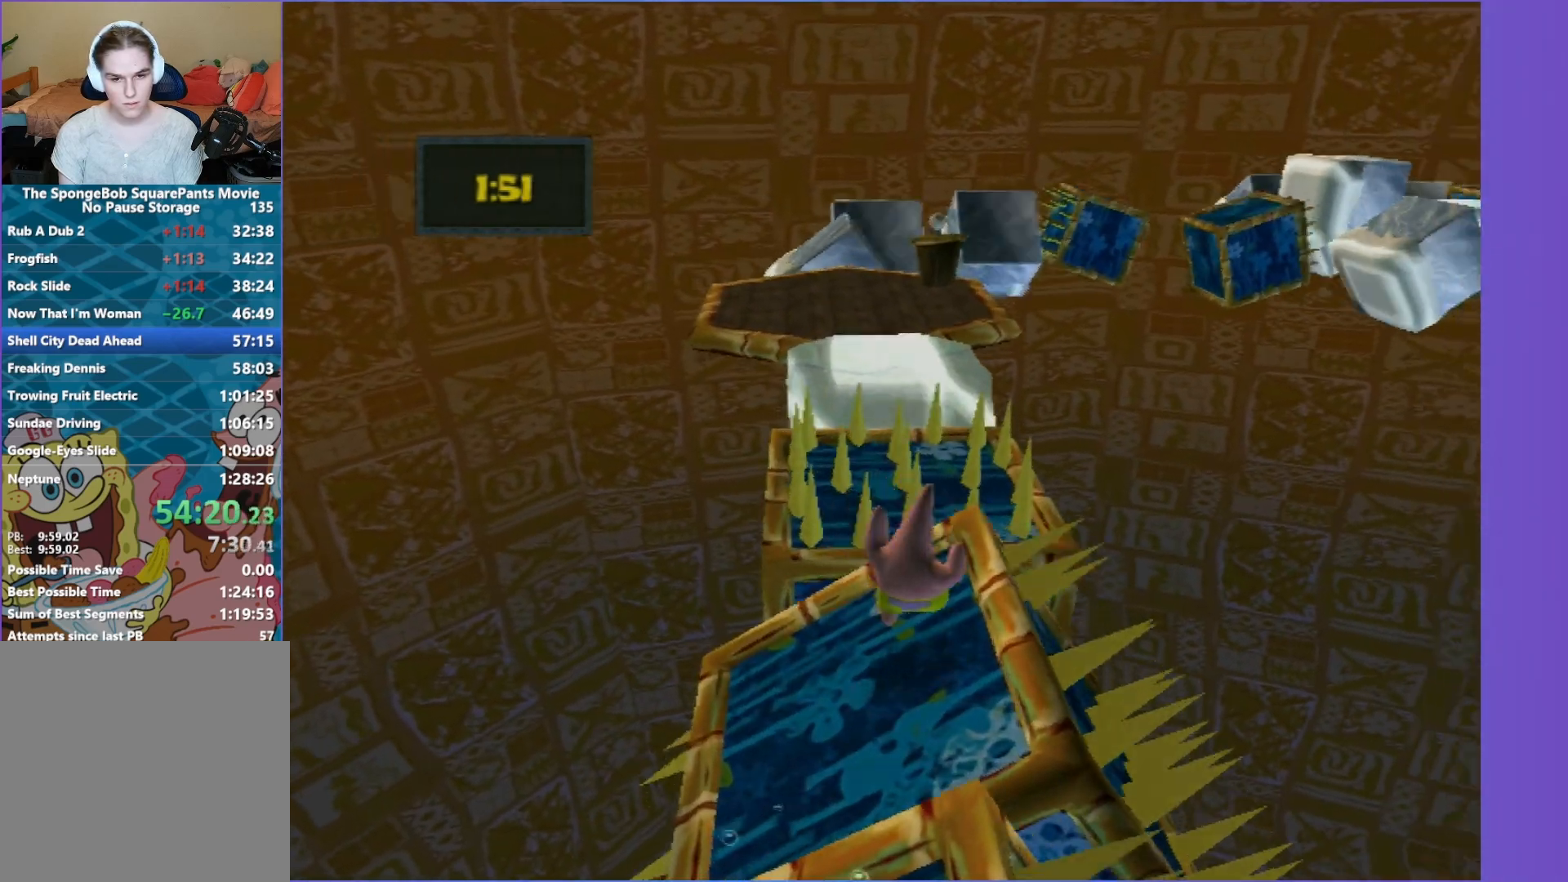
{"buttons": [], "left_stick": "up", "right_stick": "center", "events": [[17, "B", "down"], [133, "A", "down"], [217, "left_stick", "up"], [267, "A", "up"], [267, "B", "up"]]}
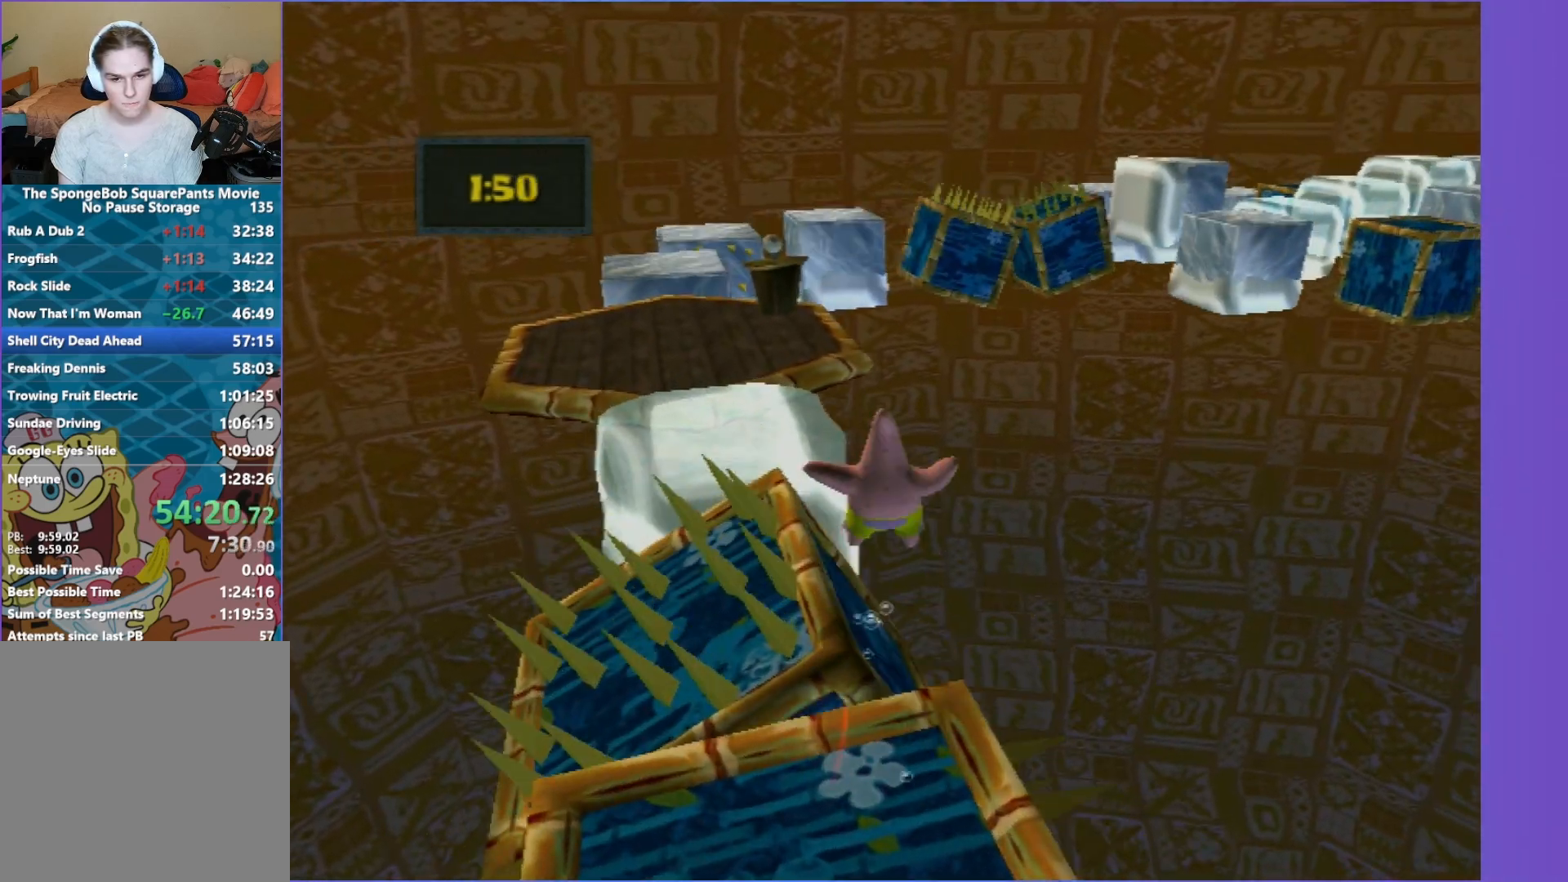
{"buttons": ["B"], "left_stick": "up", "right_stick": "center", "events": [[50, "left_stick", "up-left"], [417, "B", "down"], [450, "left_stick", "up"]]}
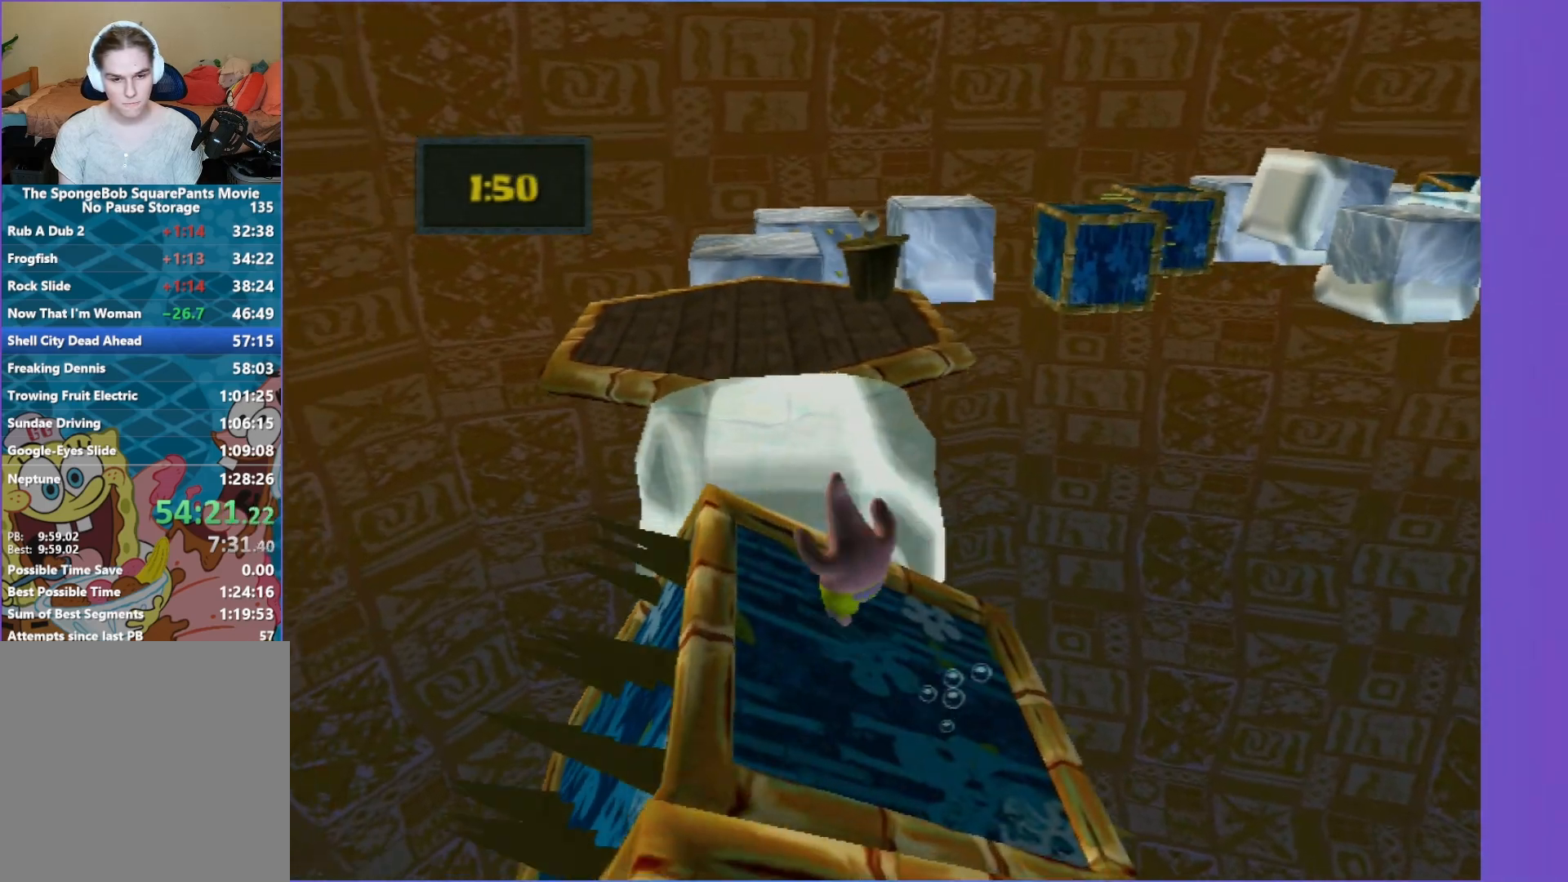
{"buttons": [], "left_stick": "up", "right_stick": "center", "events": [[50, "A", "down"], [167, "A", "up"], [167, "B", "up"]]}
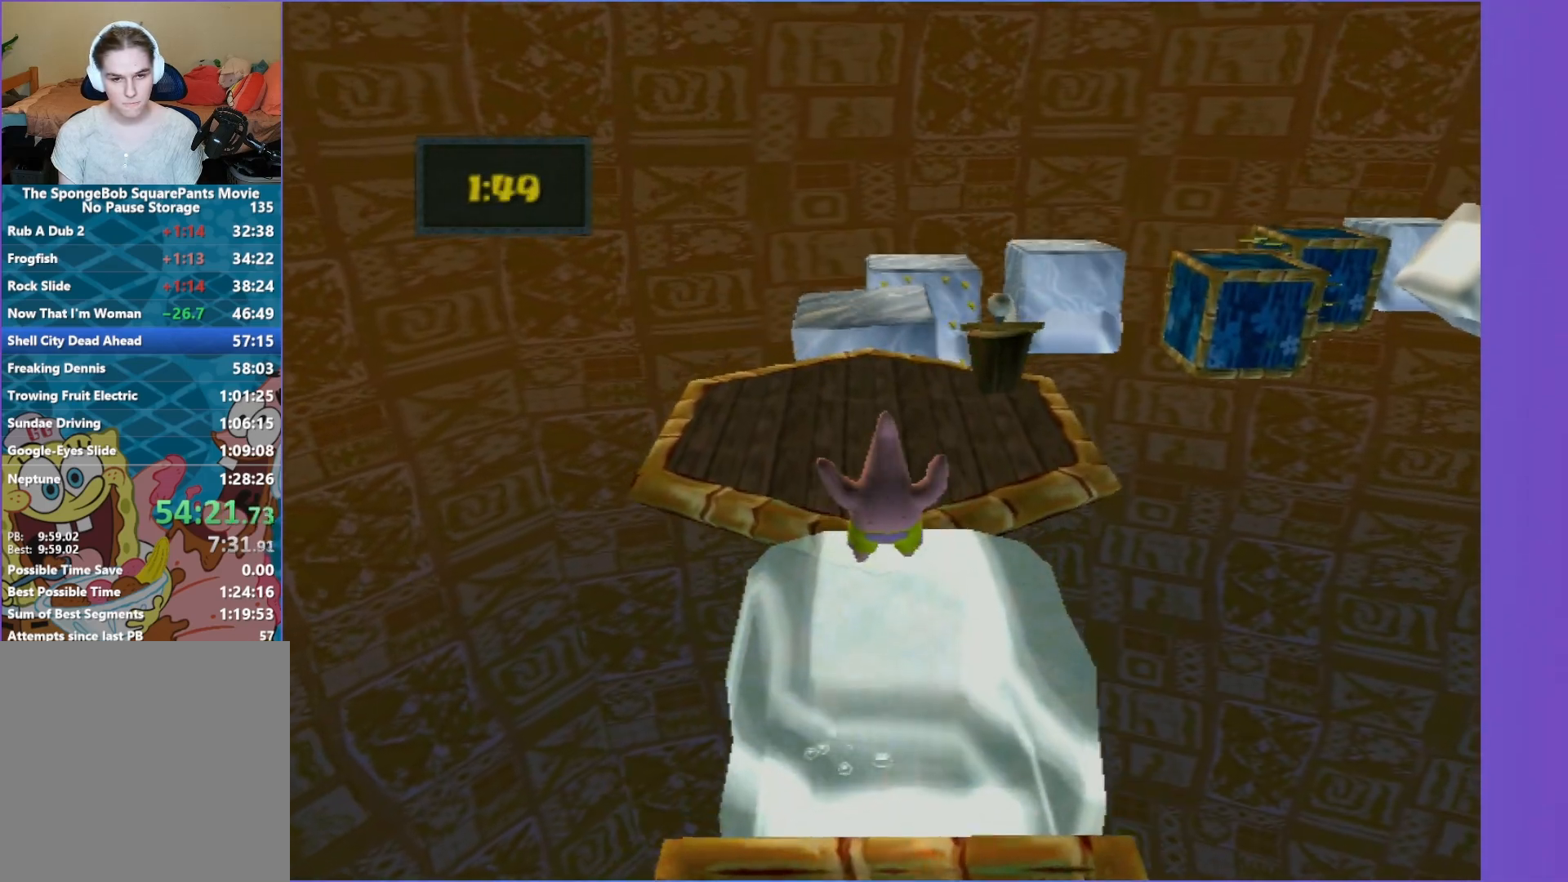
{"buttons": ["A", "B"], "left_stick": "up", "right_stick": "center", "events": [[283, "B", "down"], [417, "A", "down"]]}
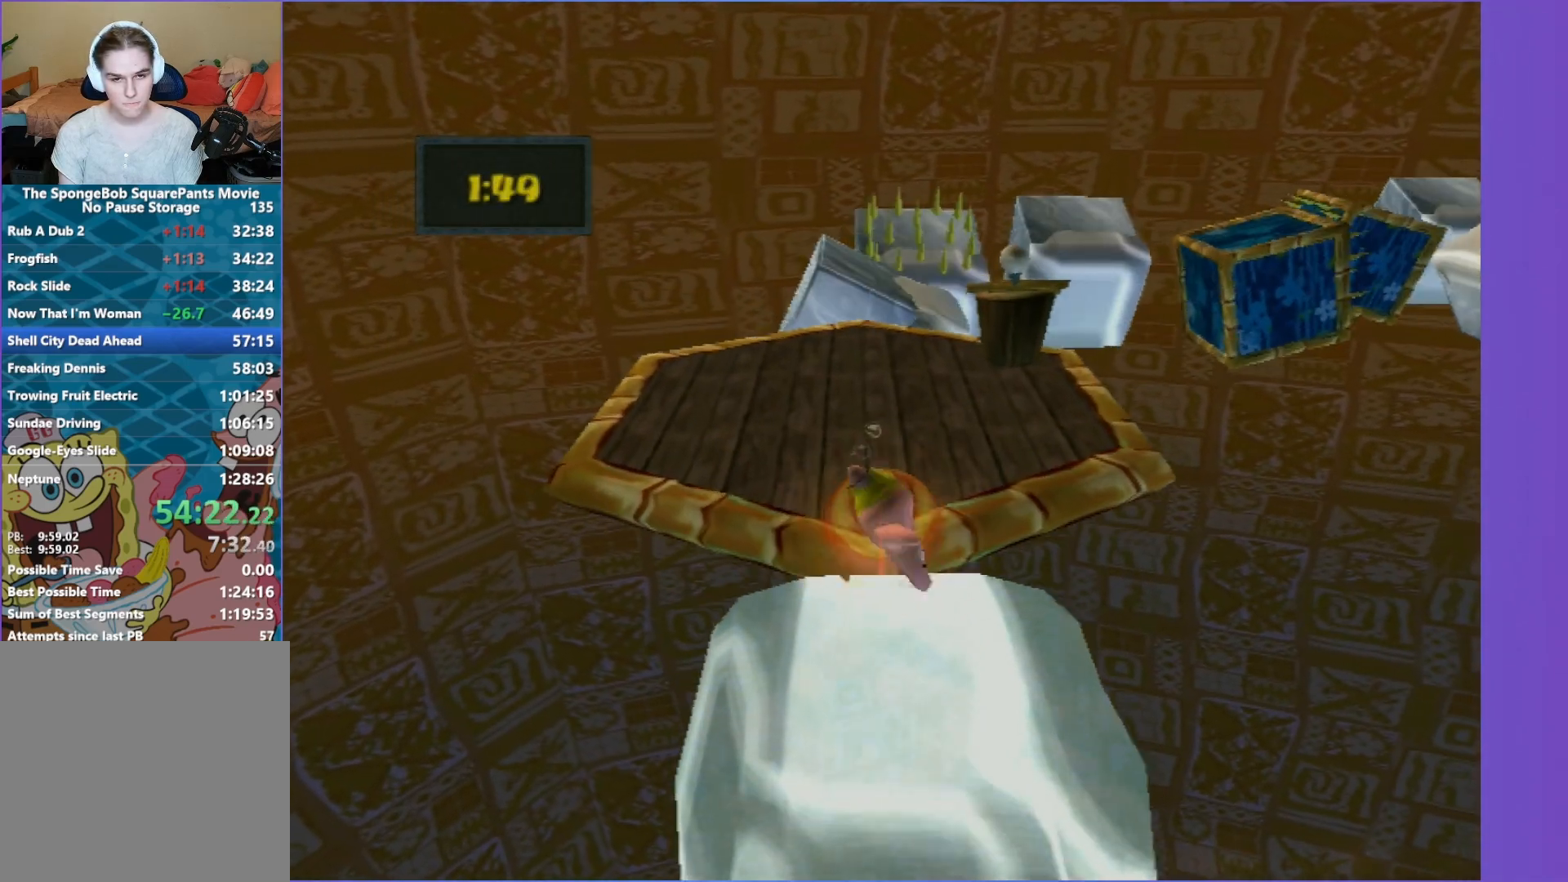
{"buttons": [], "left_stick": "up", "right_stick": "center", "events": [[33, "B", "up"], [67, "A", "up"]]}
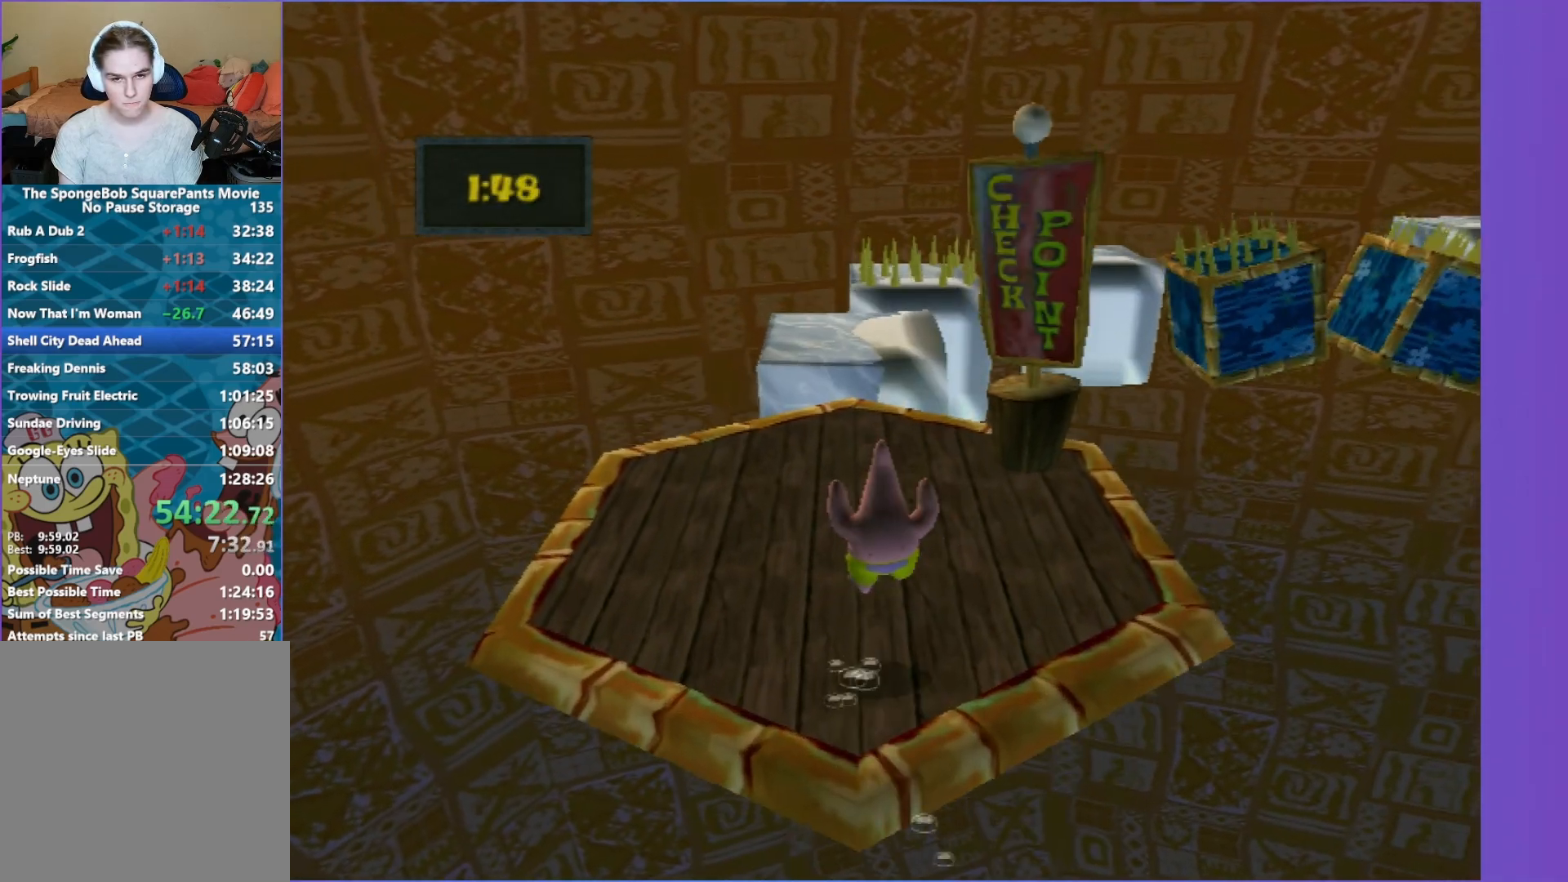
{"buttons": ["B"], "left_stick": "up", "right_stick": "center", "events": [[100, "B", "down"]]}
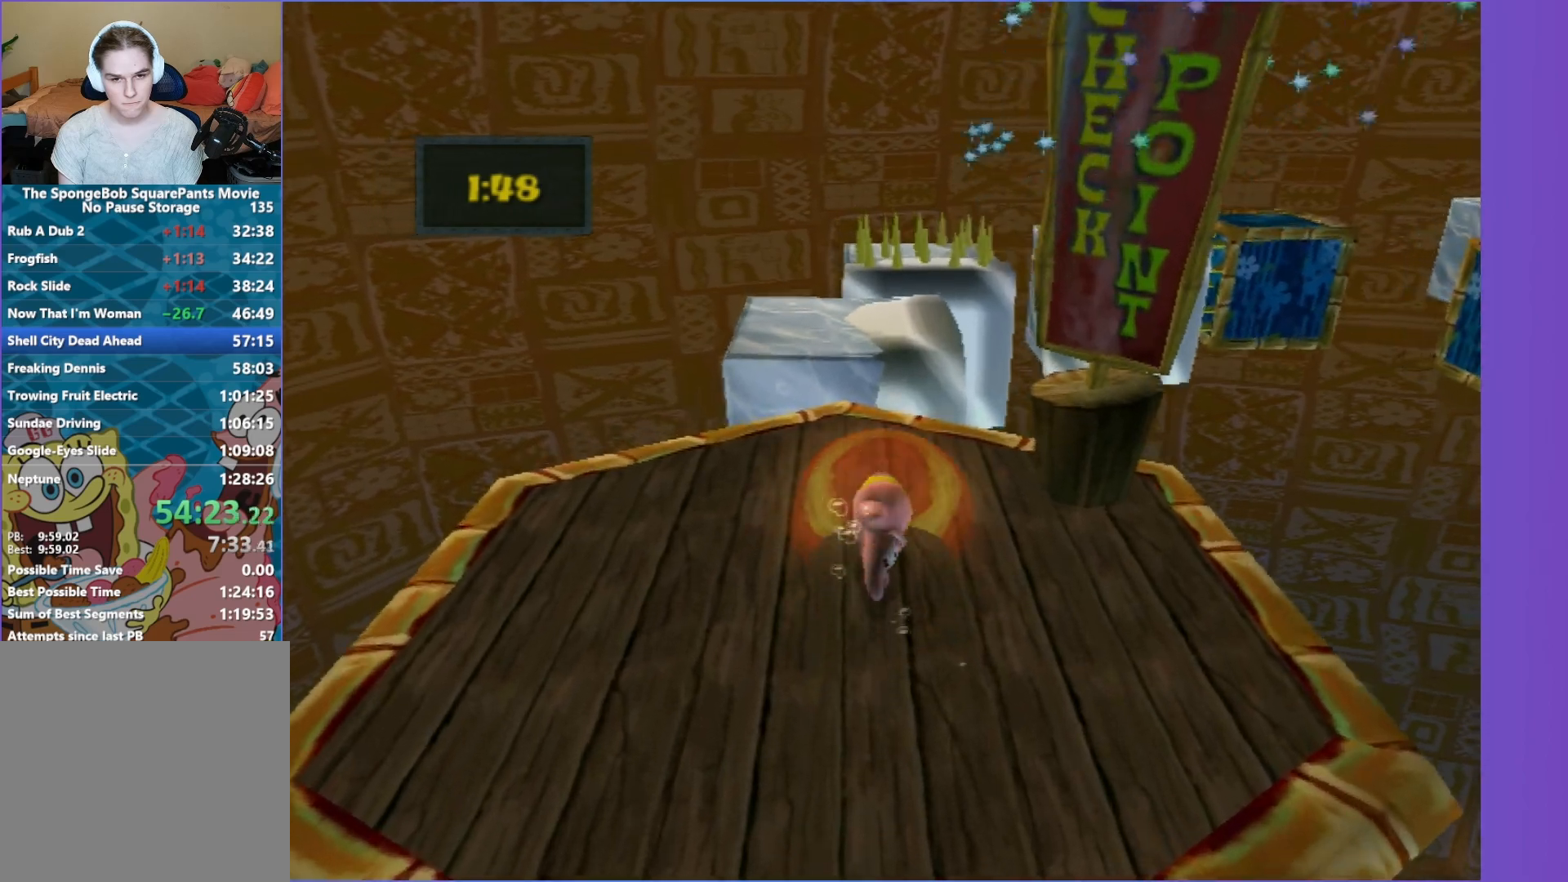
{"buttons": ["A"], "left_stick": "up", "right_stick": "center", "events": [[250, "A", "down"], [333, "B", "up"], [383, "A", "up"], [467, "A", "down"]]}
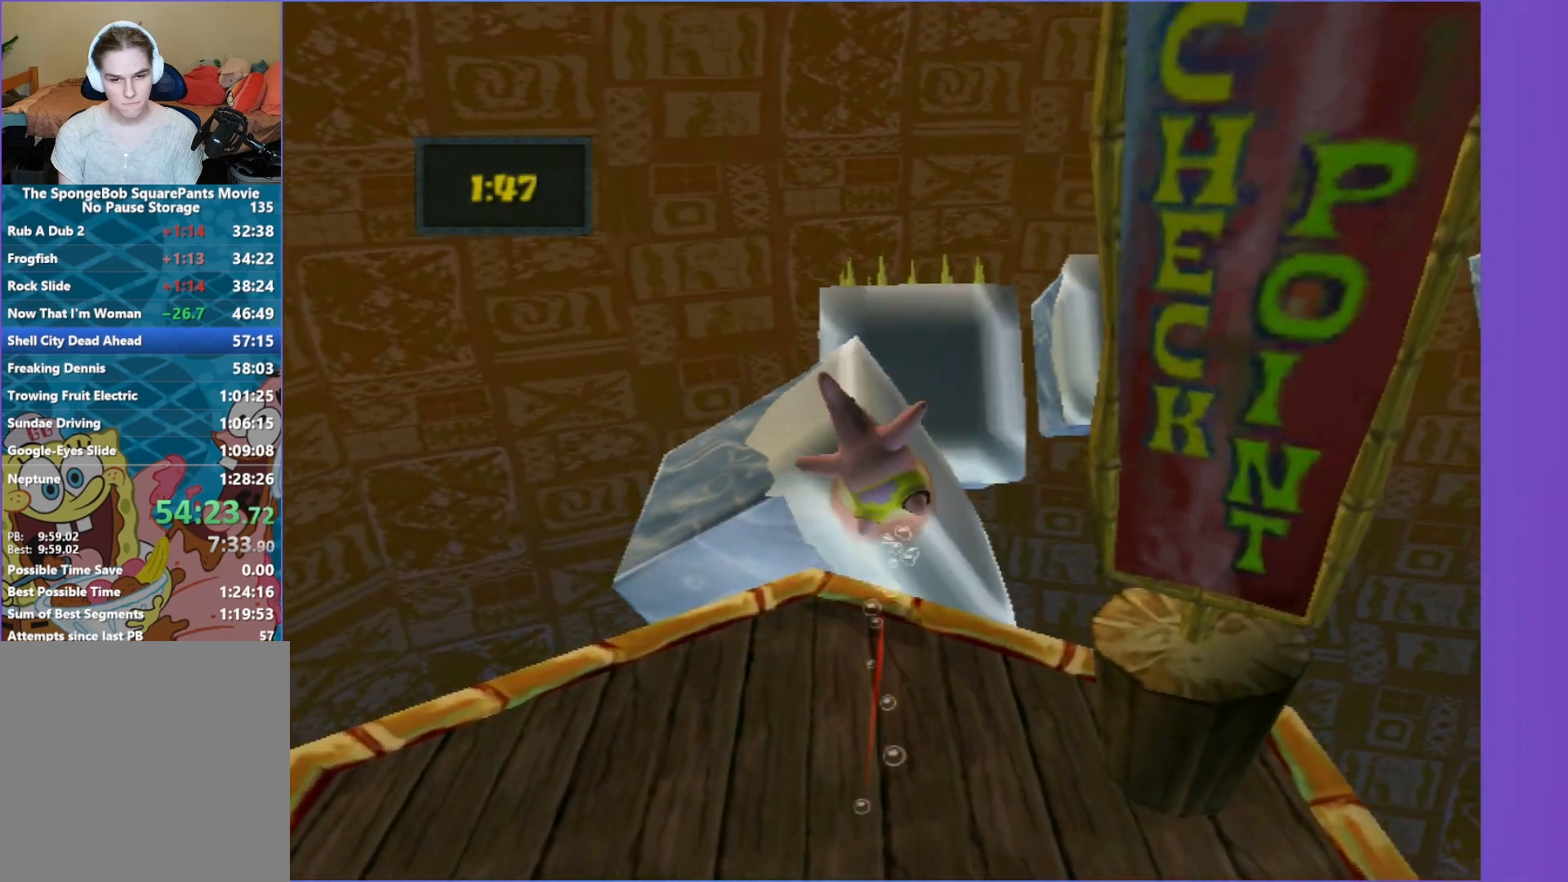
{"buttons": [], "left_stick": "up", "right_stick": "center", "events": [[67, "A", "up"], [250, "right_stick", "left"], [383, "right_stick", "center"]]}
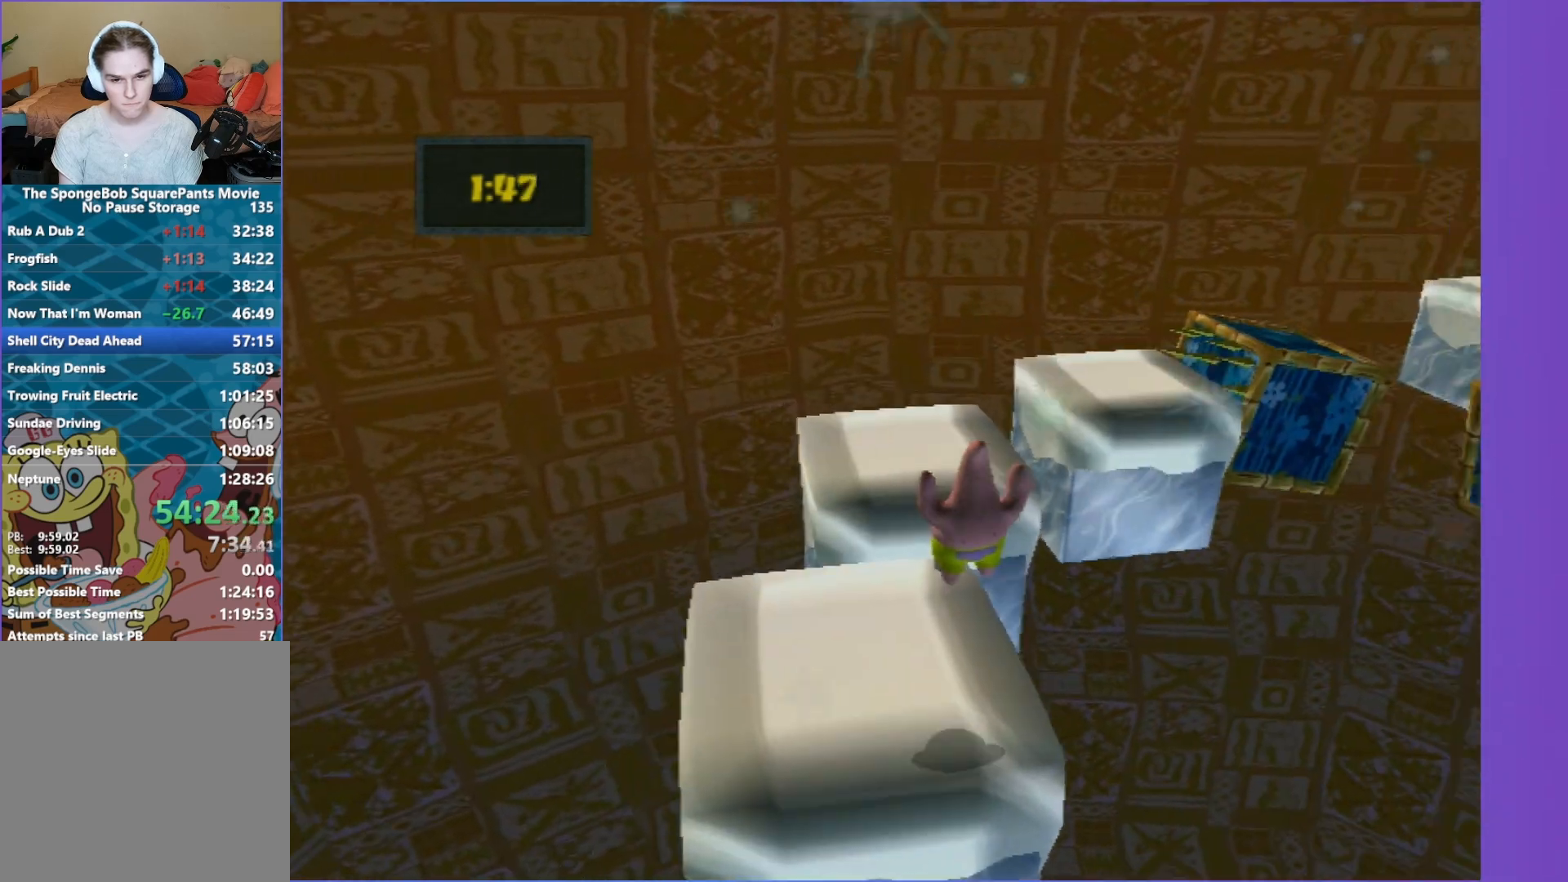
{"buttons": [], "left_stick": "up", "right_stick": "center", "events": [[333, "A", "down"], [467, "A", "up"]]}